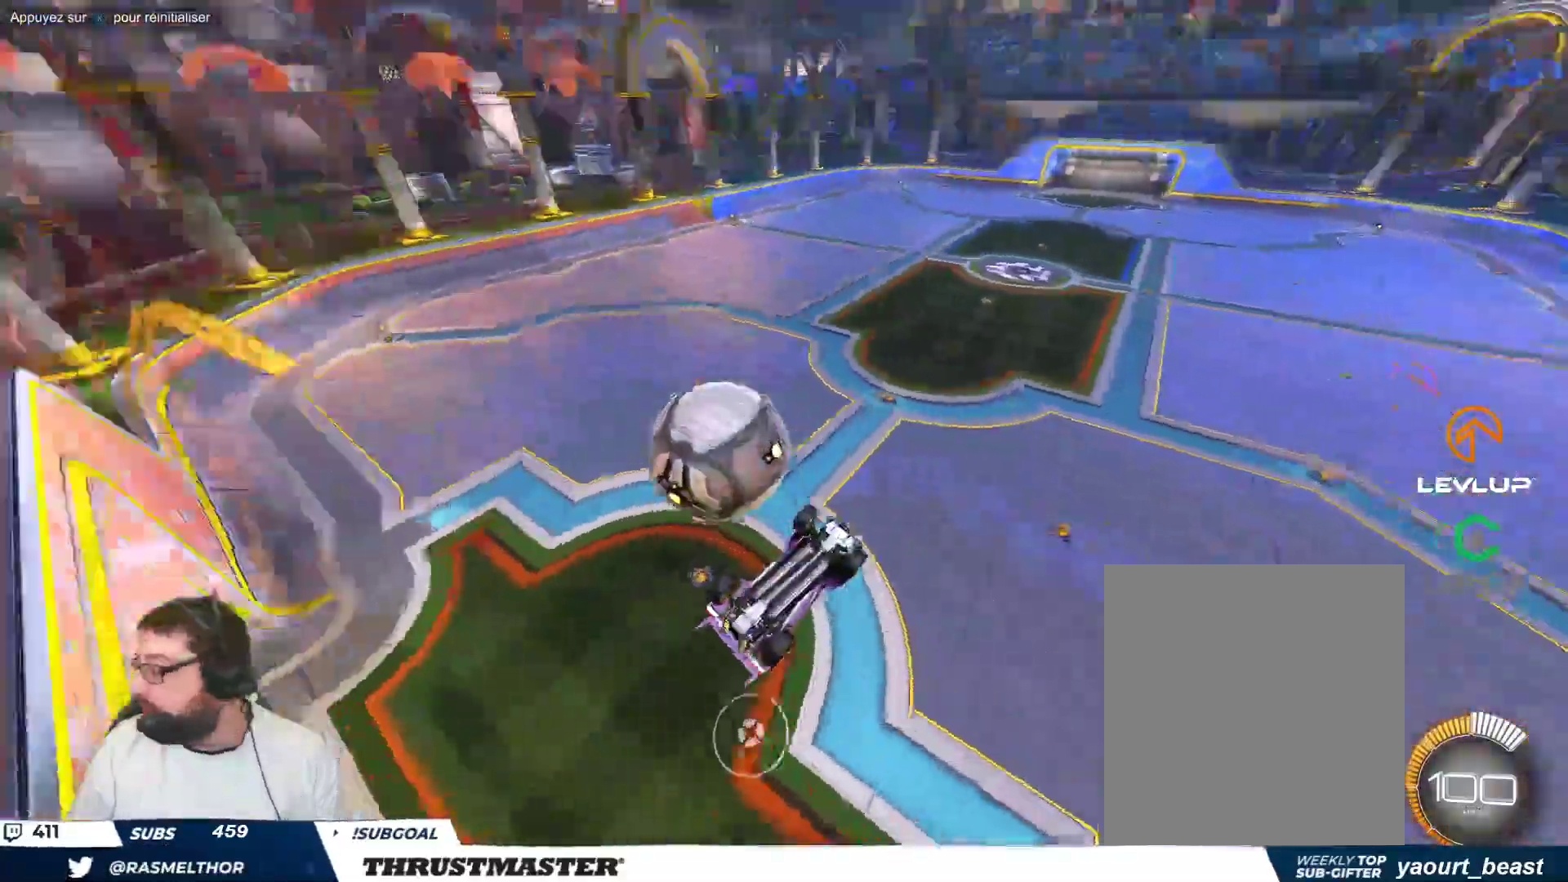
Gameplay with a controller (Xbox layout); each line is a JSON object with the inputs held at the frame after it. "events" lists button and stick changes between this image and that frame as [ms after this image, input, new state], when the widget could be followed in between. Not read: L2 L3 R2 R3 right_stick.
{"buttons": [], "left_stick": "center", "events": [[300, "left_stick", "up-left"], [433, "left_stick", "center"]]}
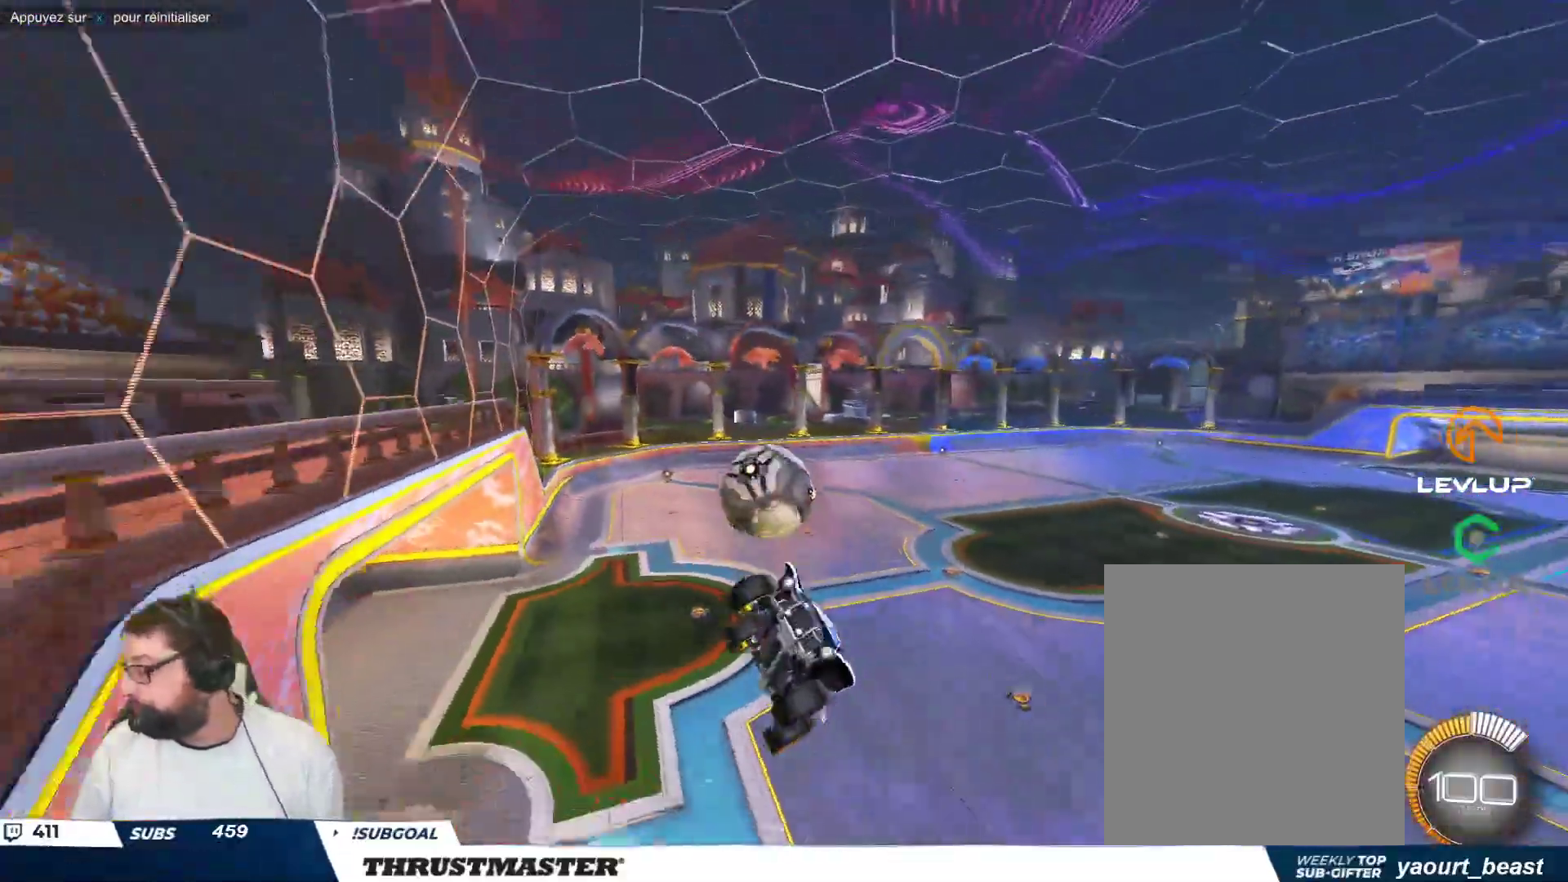
{"buttons": [], "left_stick": "center", "events": [[333, "left_stick", "up-left"], [467, "left_stick", "center"]]}
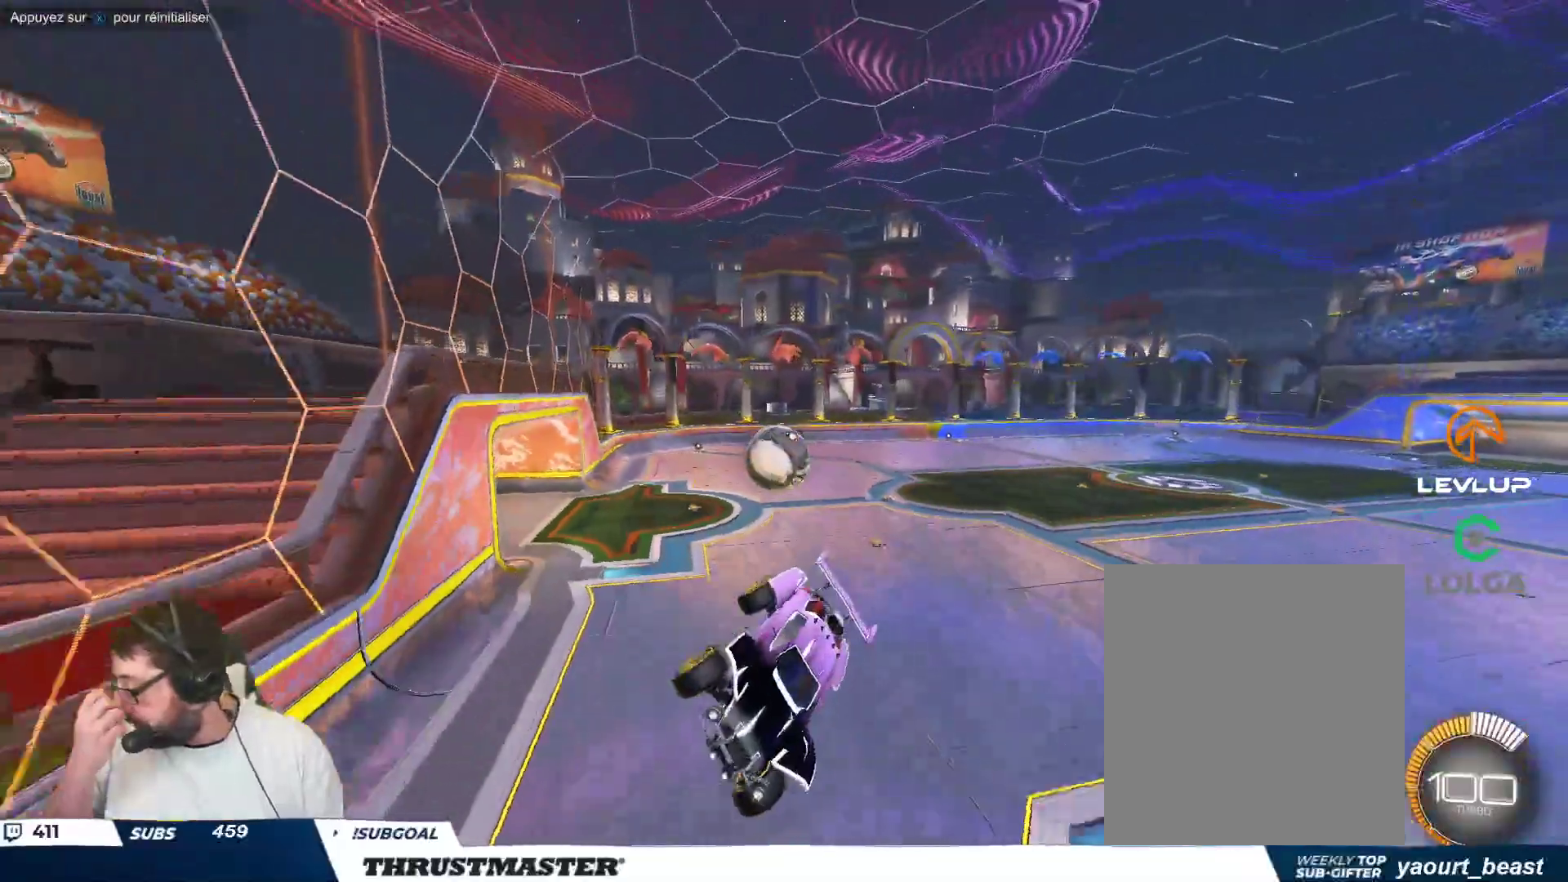
{"buttons": [], "left_stick": "center", "events": [[300, "left_stick", "down-left"], [483, "left_stick", "center"]]}
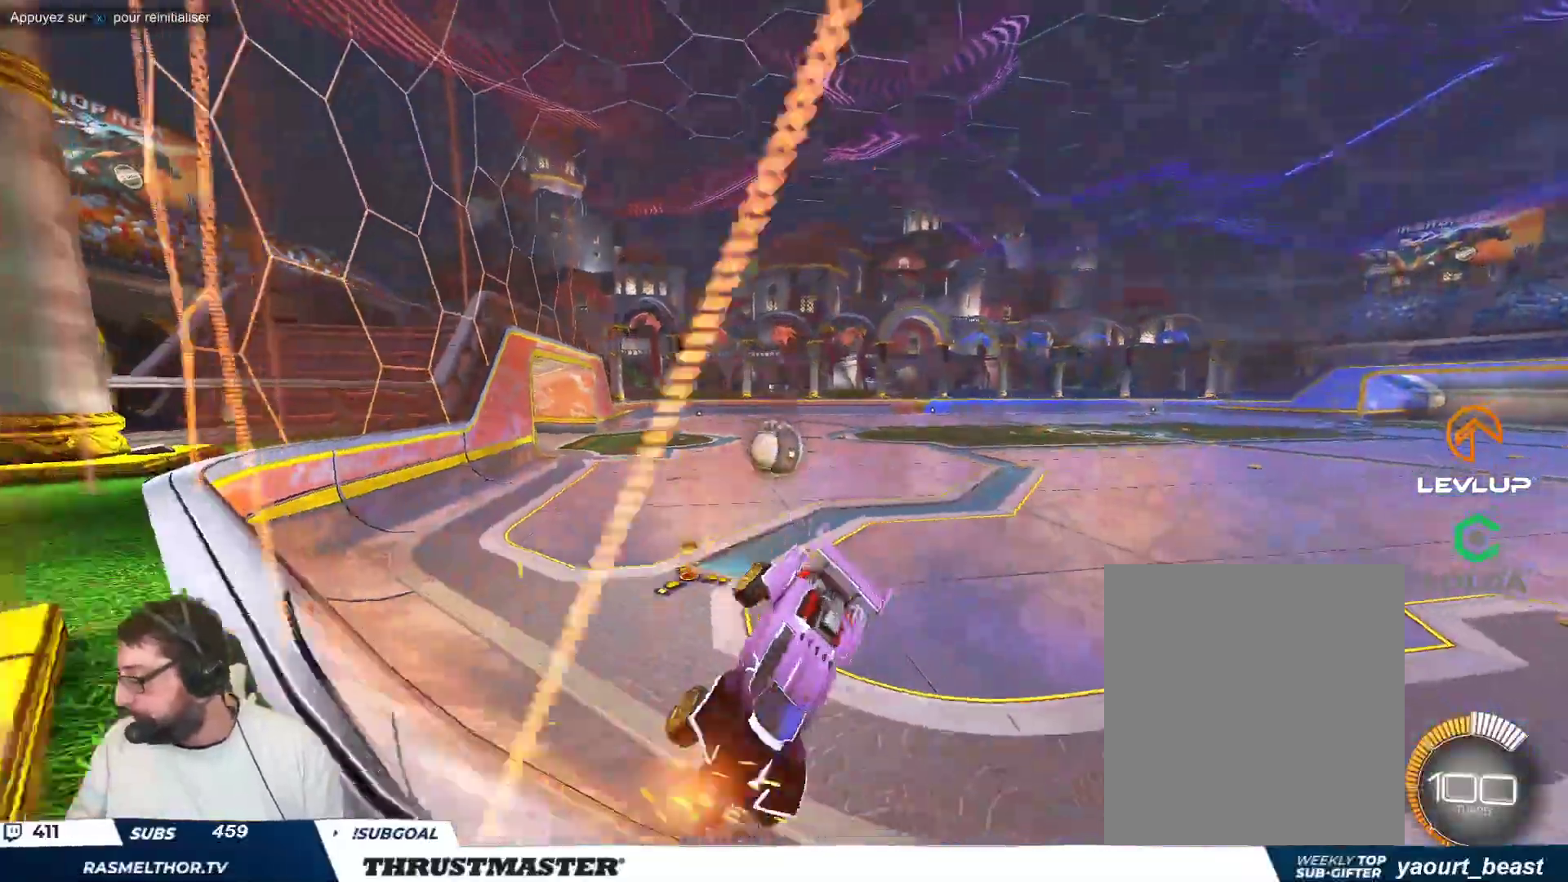
{"buttons": [], "left_stick": "down", "events": [[233, "left_stick", "down"]]}
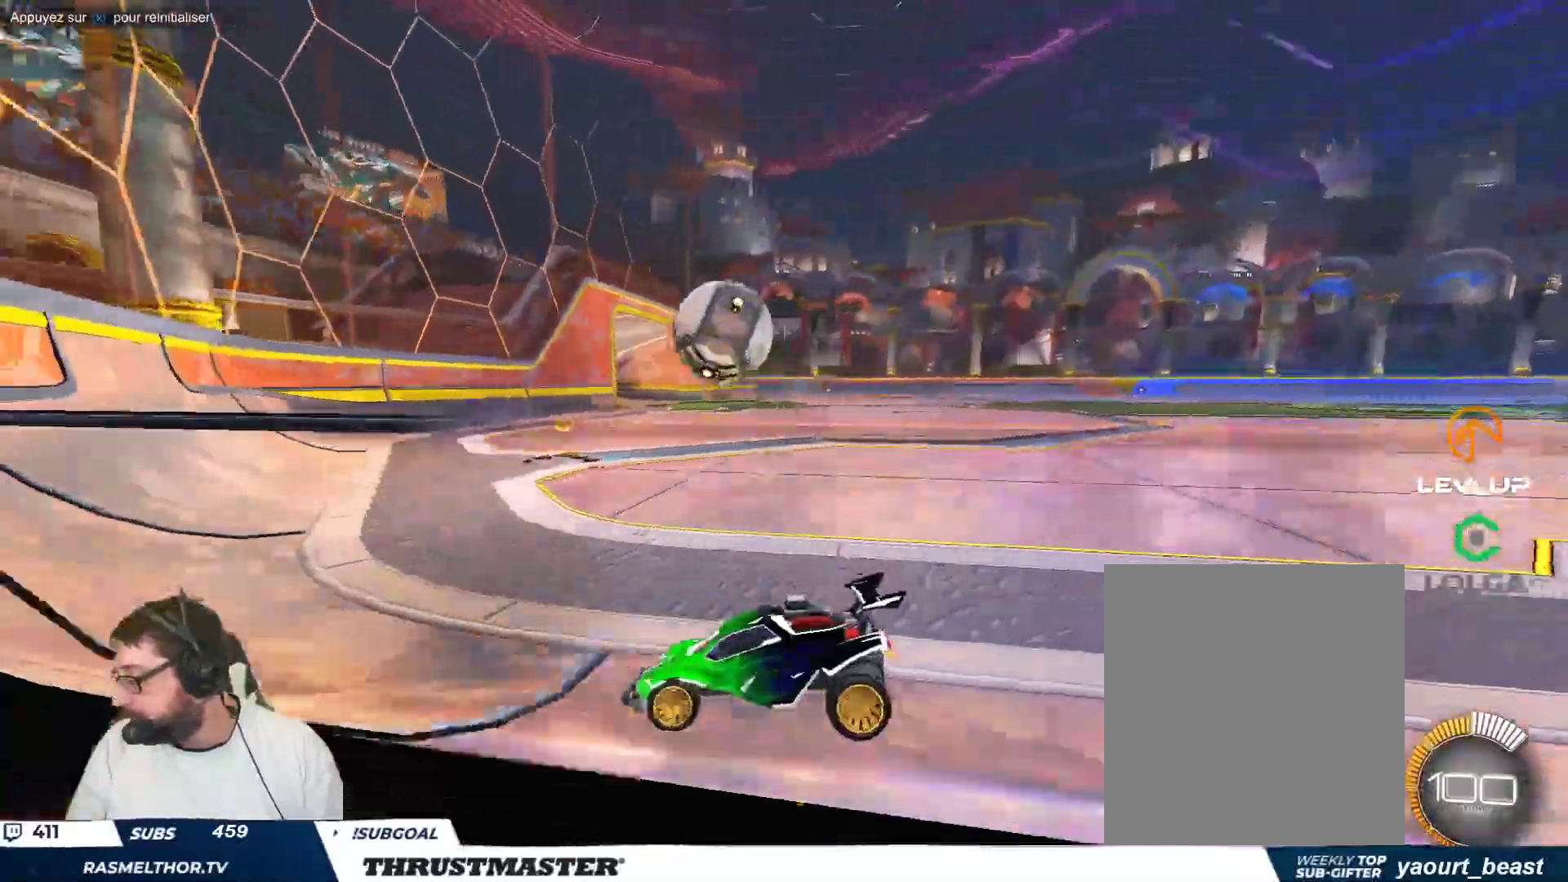
{"buttons": [], "left_stick": "down", "events": []}
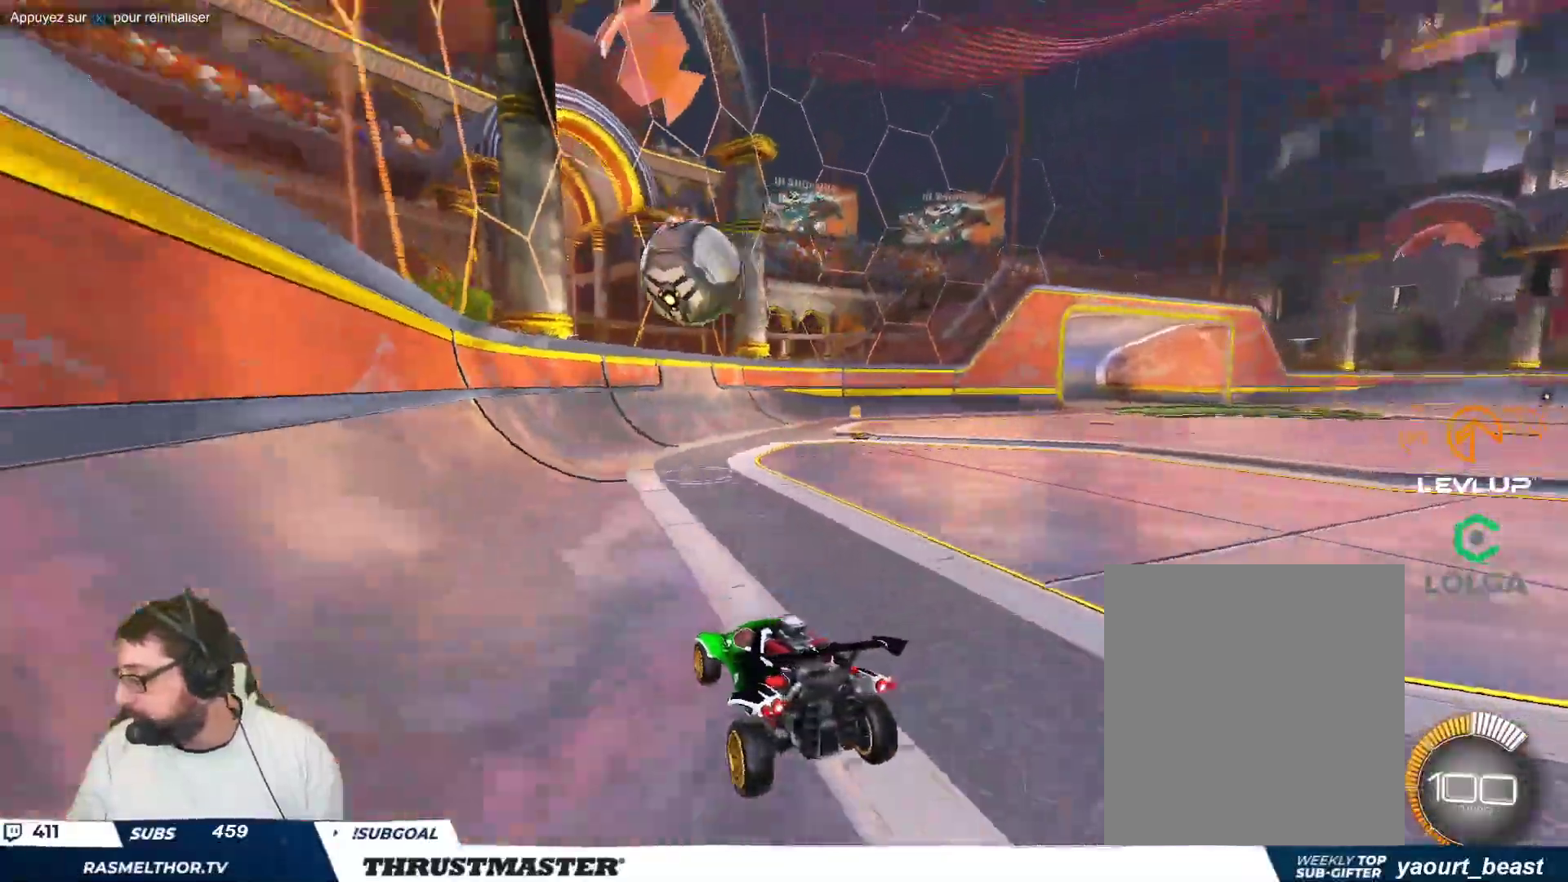
{"buttons": [], "left_stick": "down-right", "events": [[267, "left_stick", "down-right"]]}
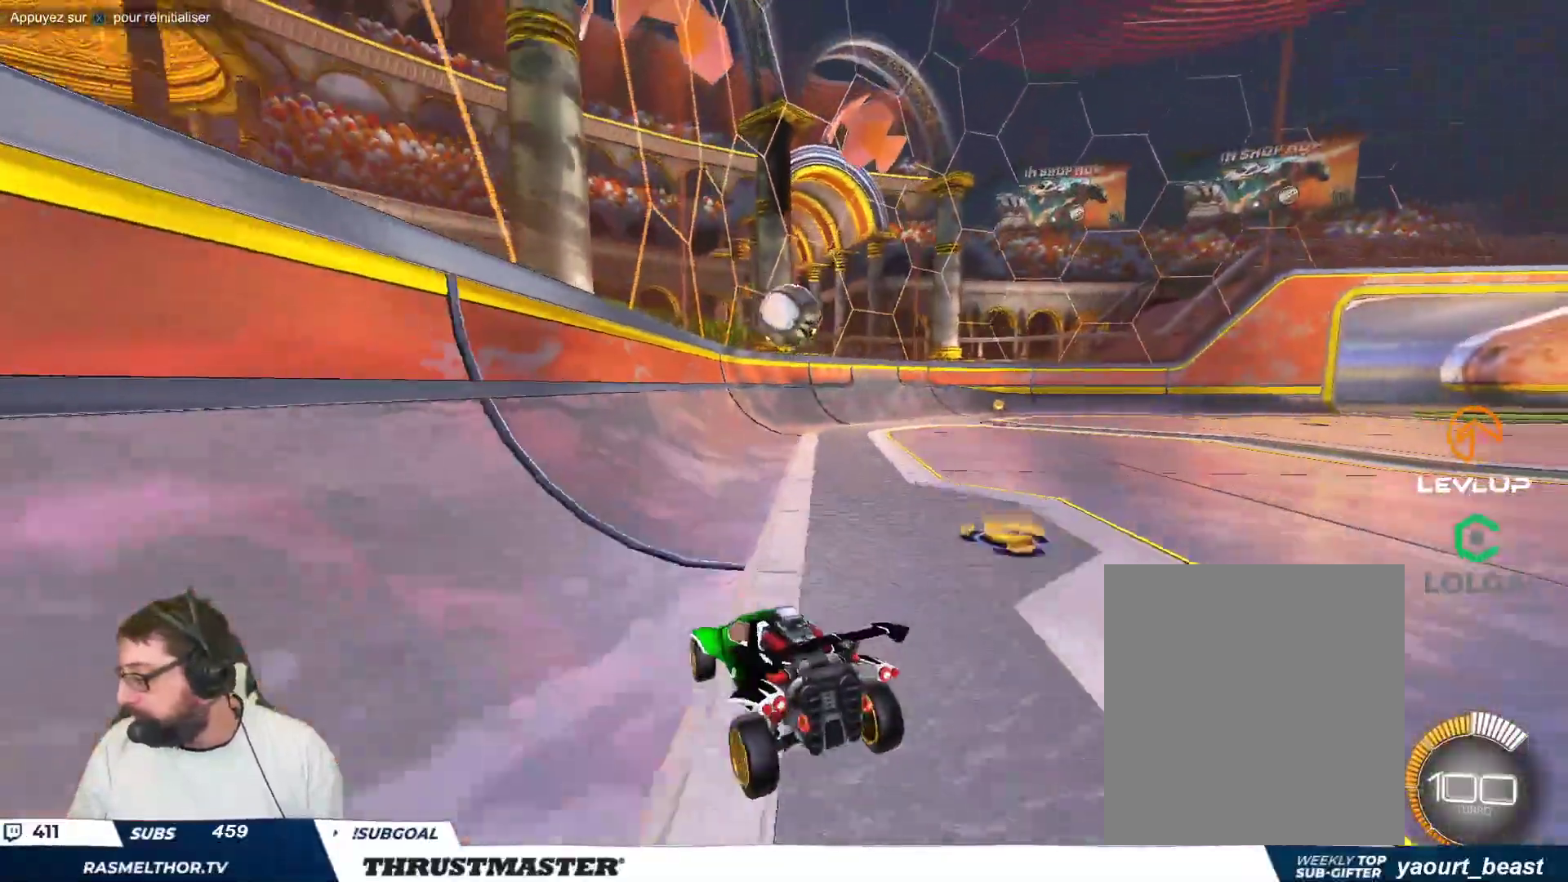
{"buttons": [], "left_stick": "up-left", "events": [[133, "left_stick", "up-left"]]}
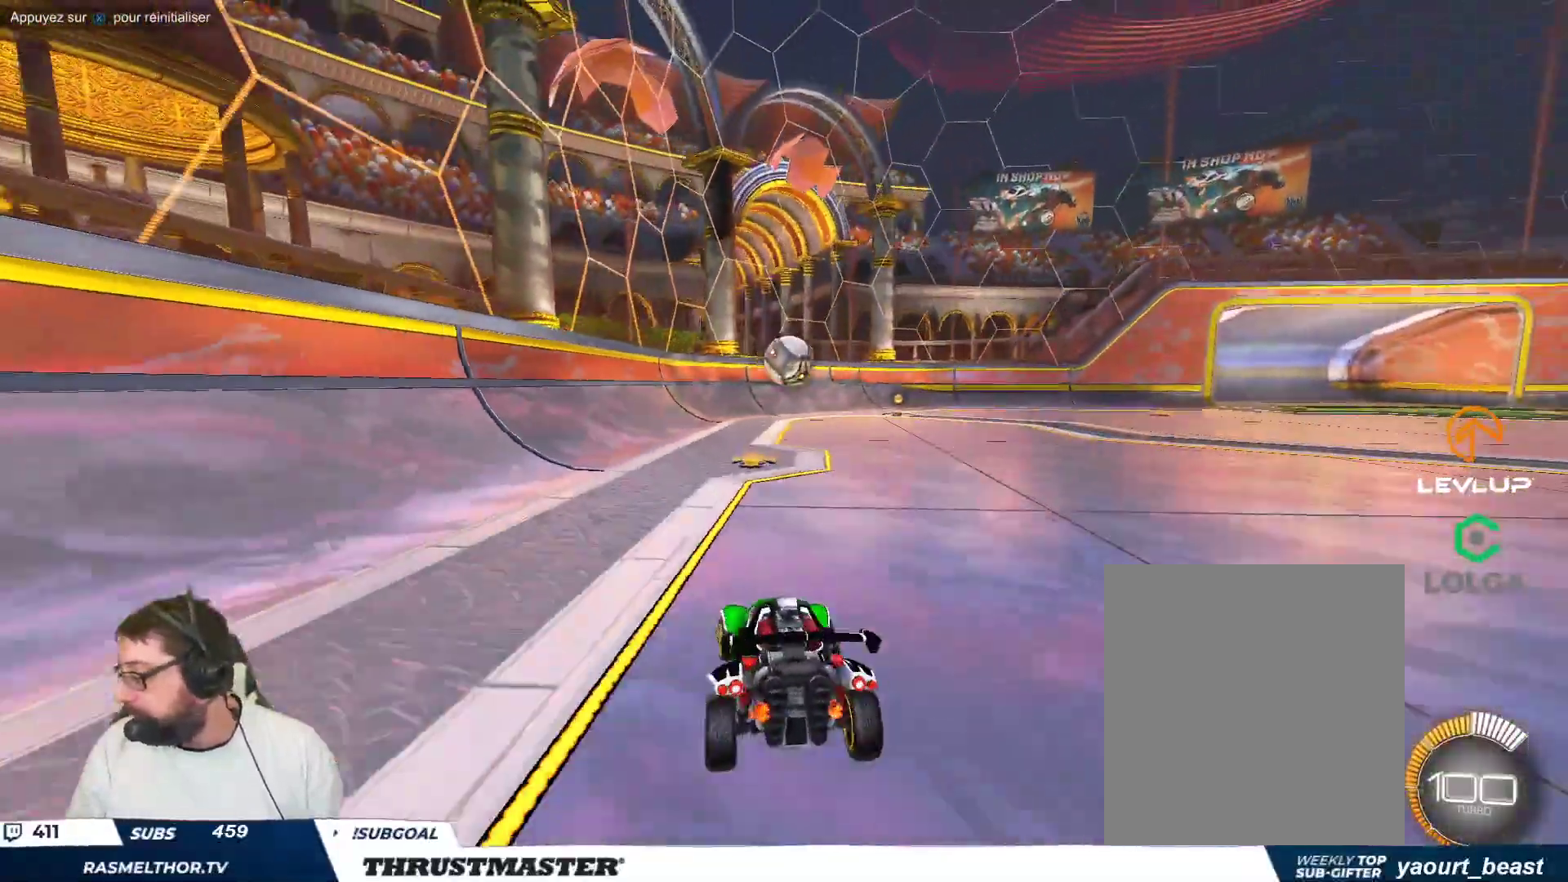
{"buttons": [], "left_stick": "up-left", "events": []}
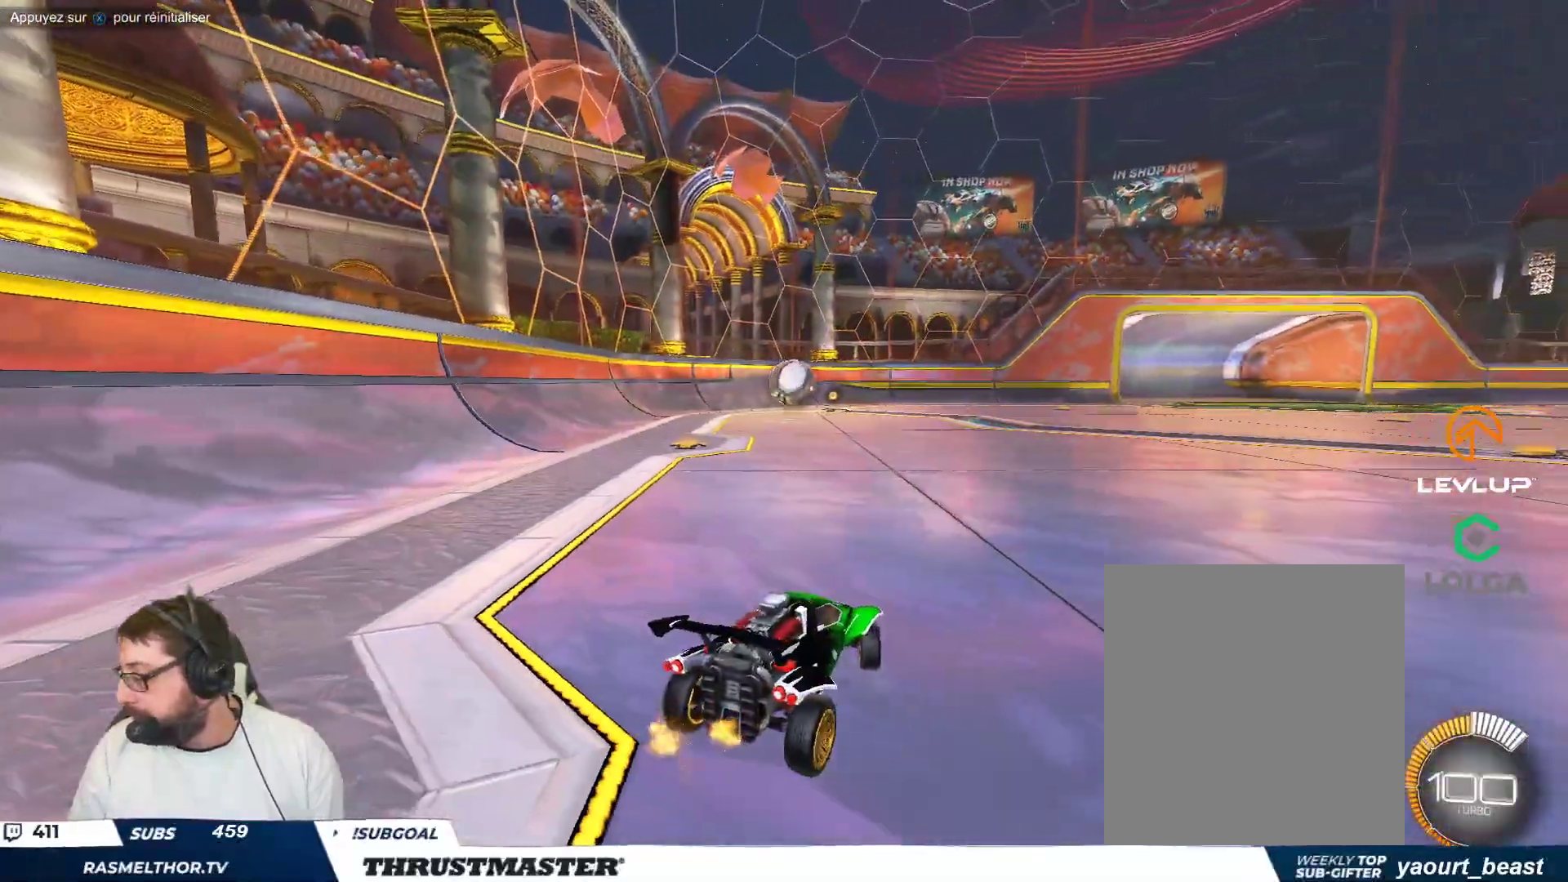
{"buttons": [], "left_stick": "up-left", "events": []}
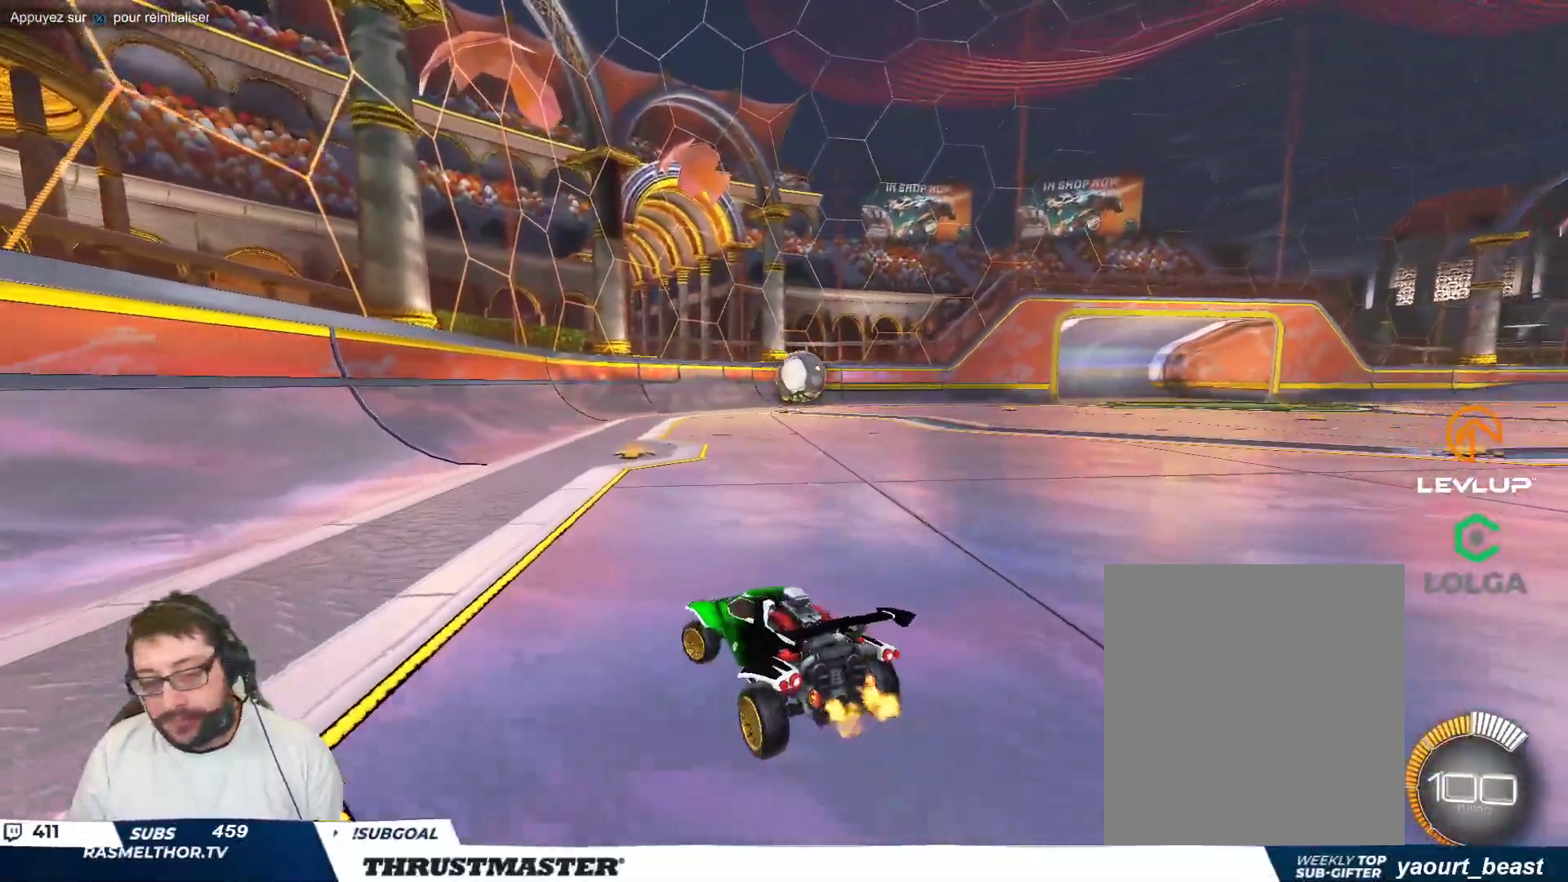
{"buttons": [], "left_stick": "center", "events": [[100, "B", "down"], [100, "left_stick", "up-right"], [217, "left_stick", "center"], [367, "B", "up"]]}
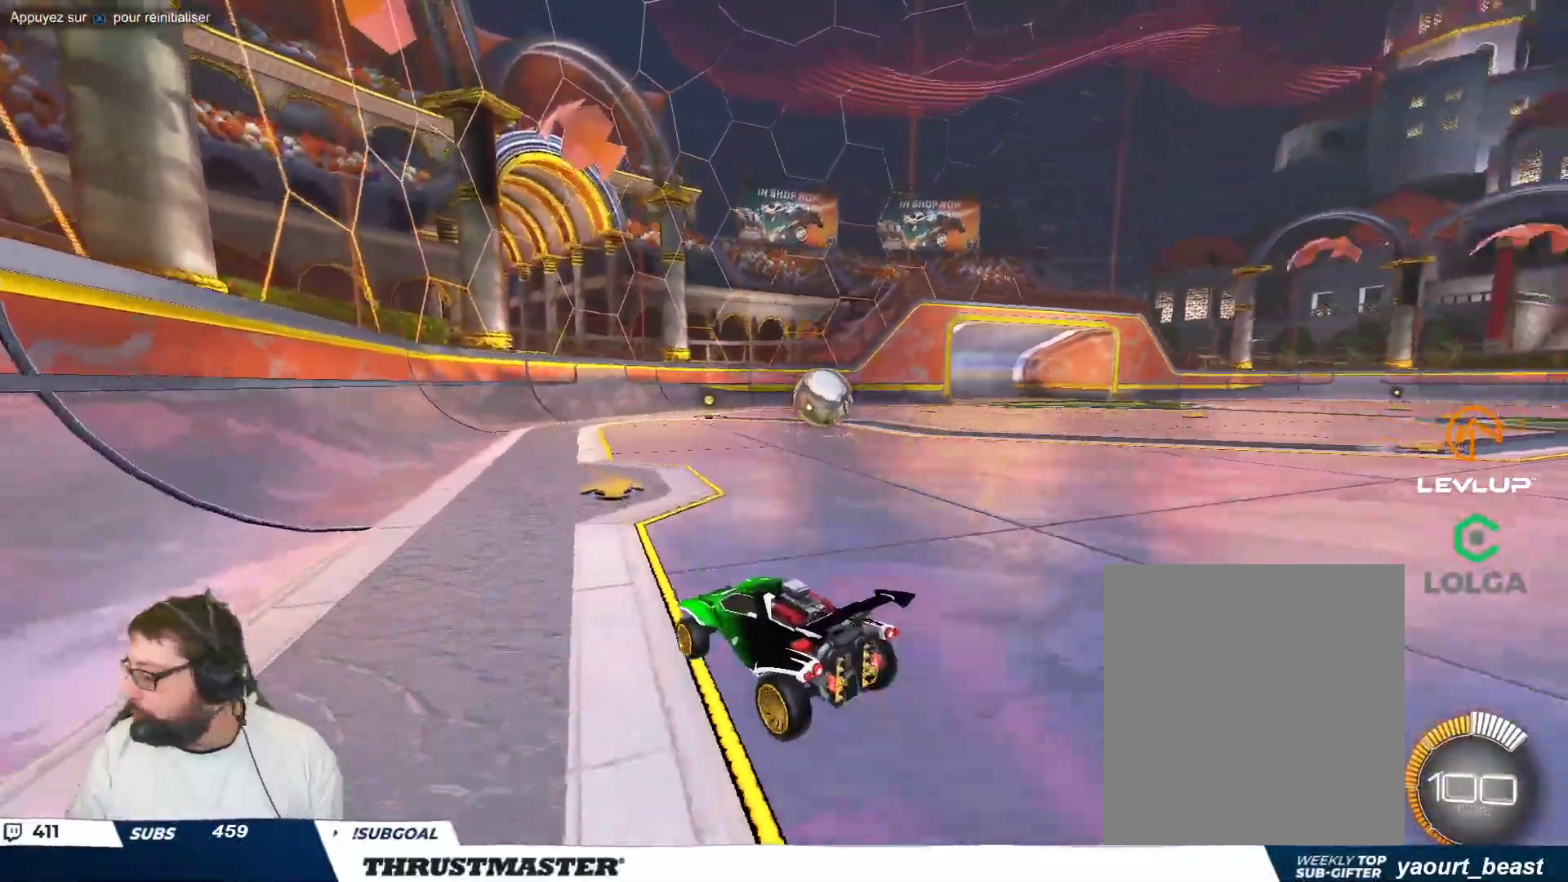
{"buttons": [], "left_stick": "right", "events": [[17, "left_stick", "right"], [83, "B", "down"], [100, "Y", "down"], [133, "B", "up"], [150, "Y", "up"]]}
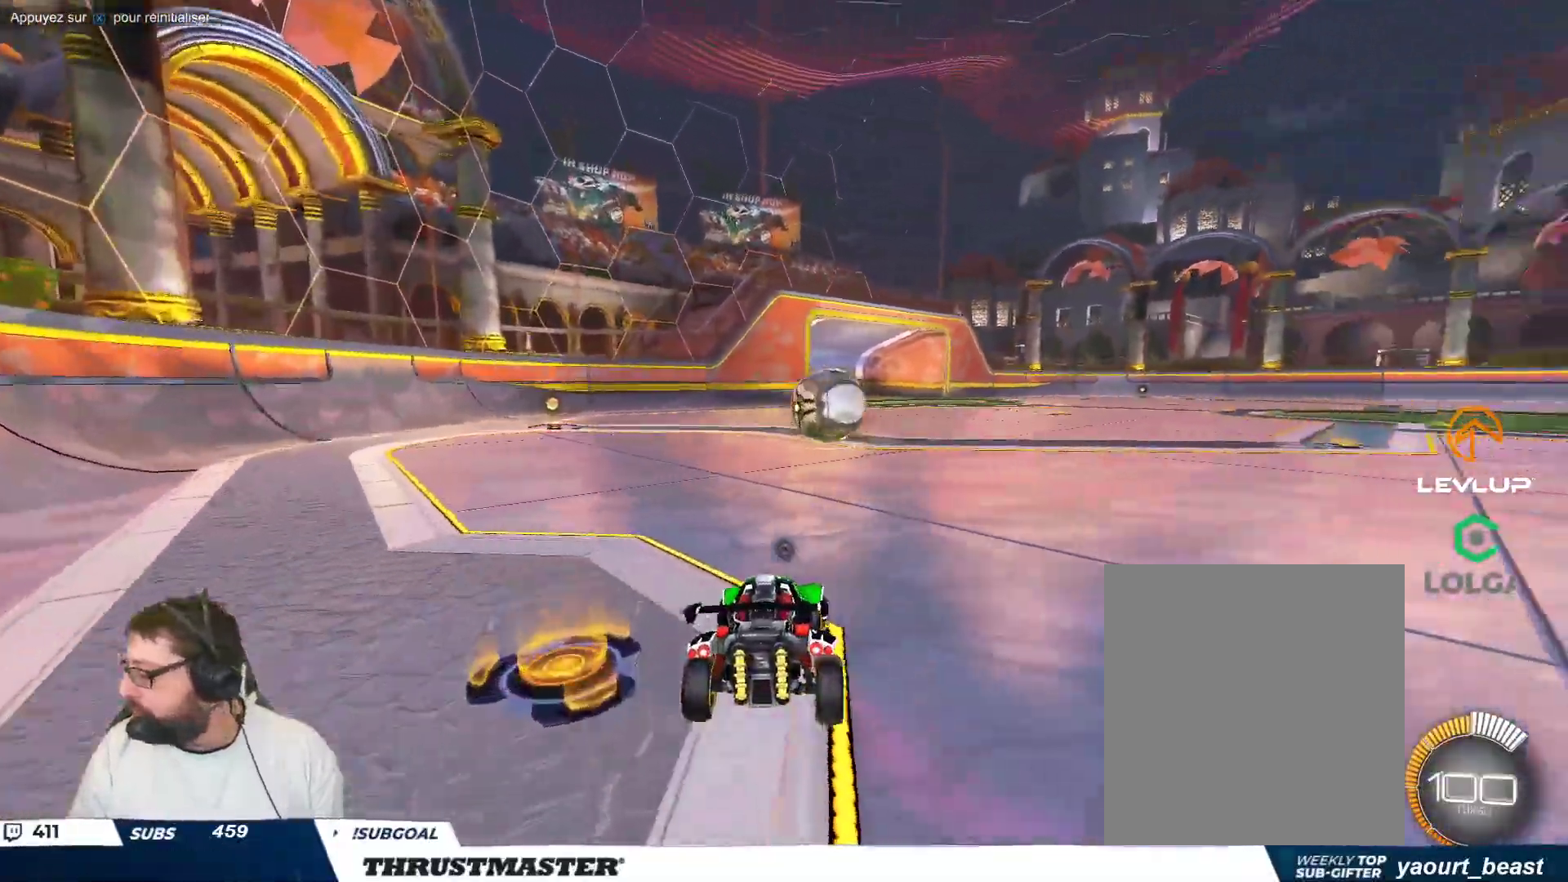
{"buttons": [], "left_stick": "down", "events": [[67, "left_stick", "center"], [333, "left_stick", "down"]]}
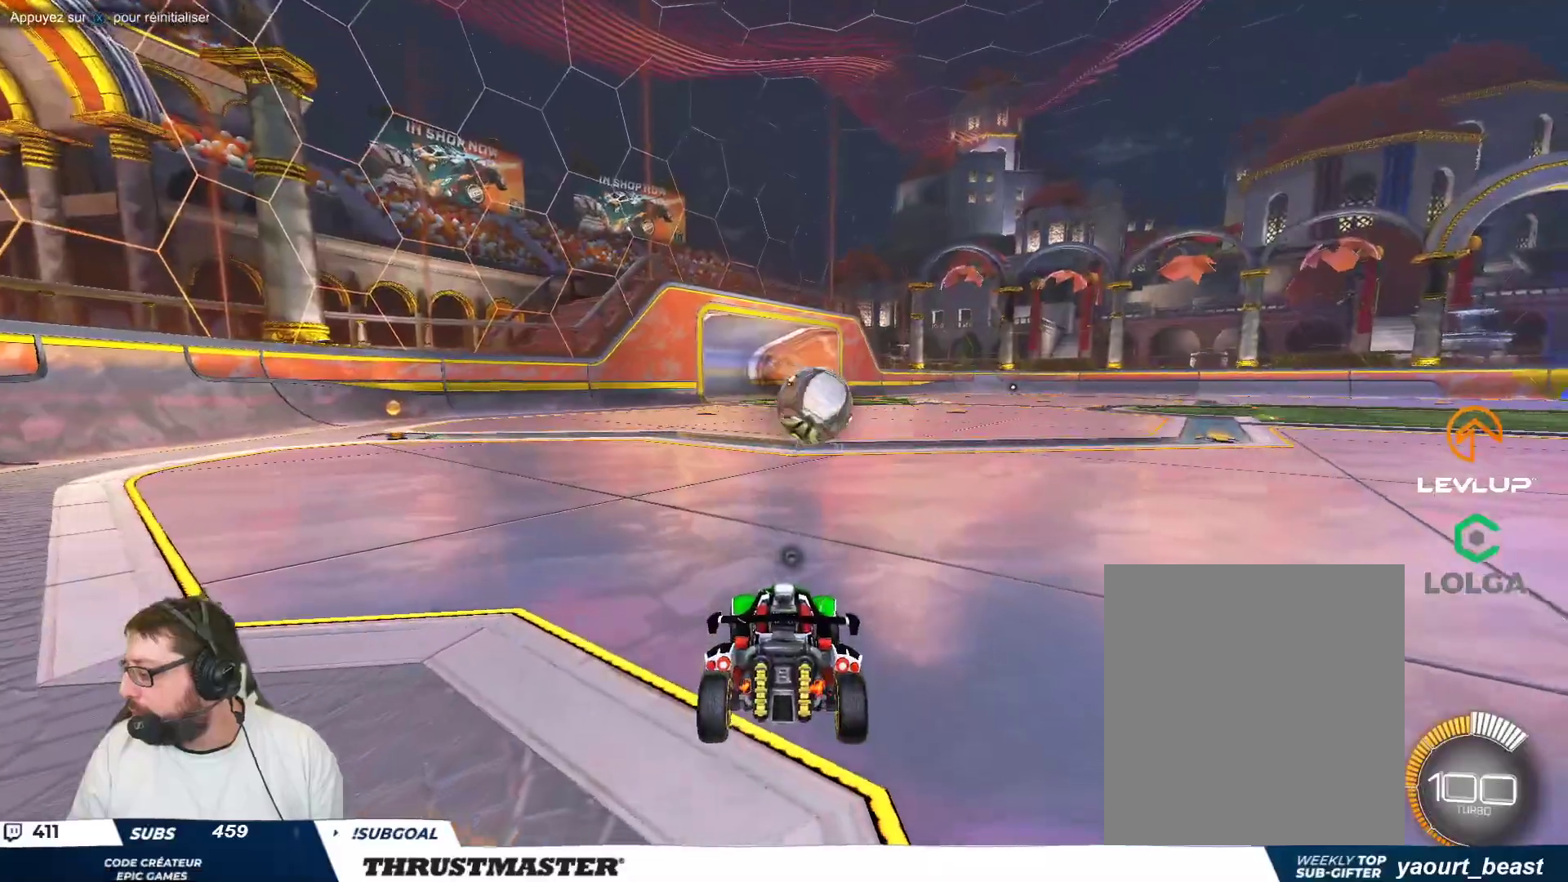
{"buttons": [], "left_stick": "center", "events": [[317, "left_stick", "center"]]}
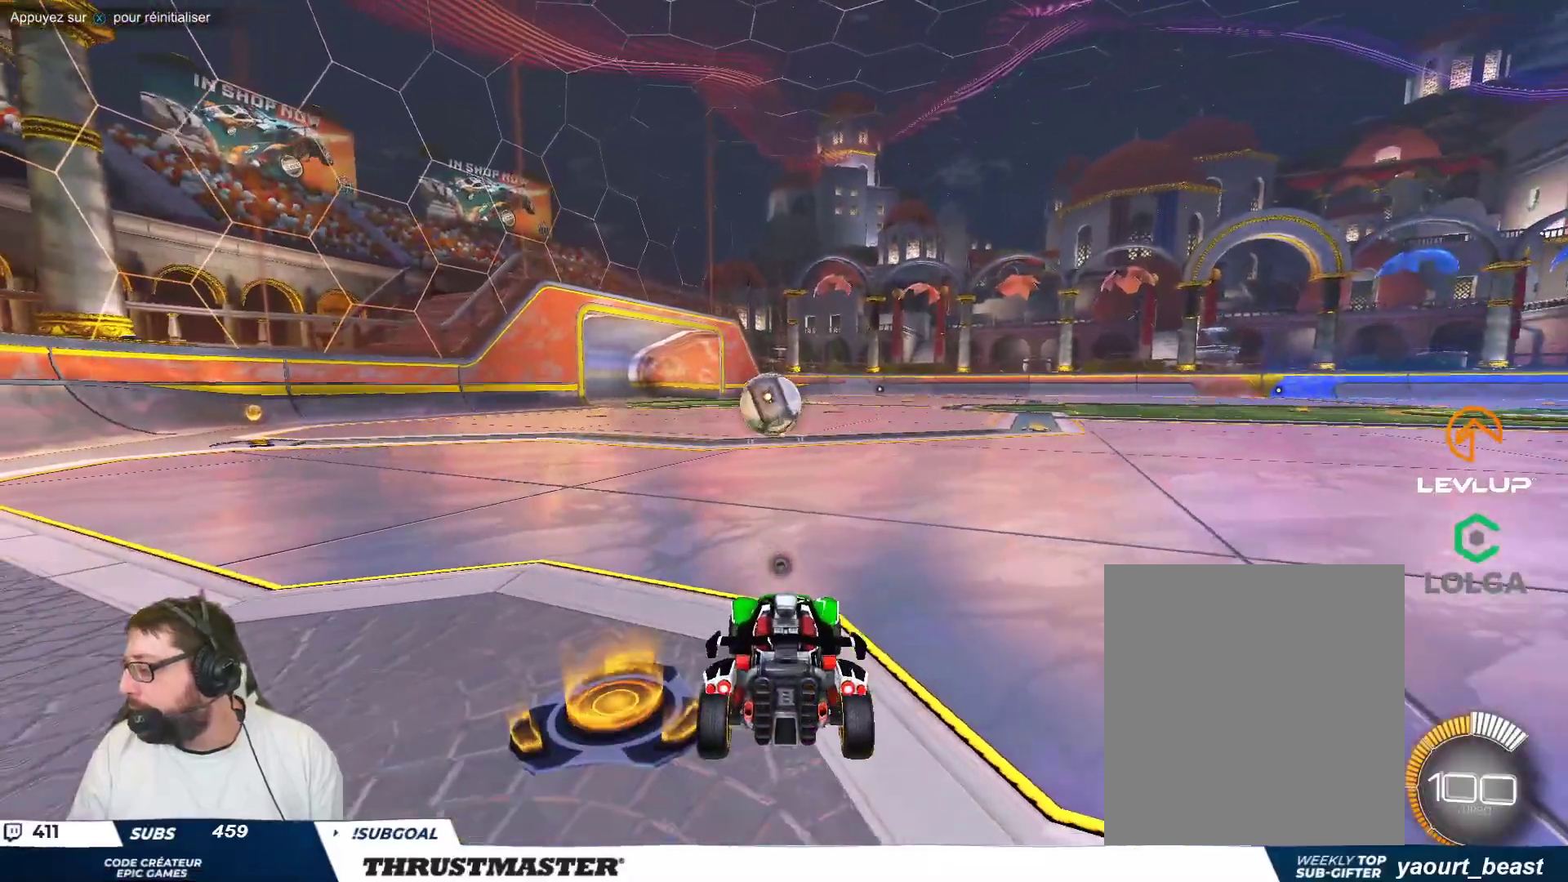
{"buttons": [], "left_stick": "center", "events": []}
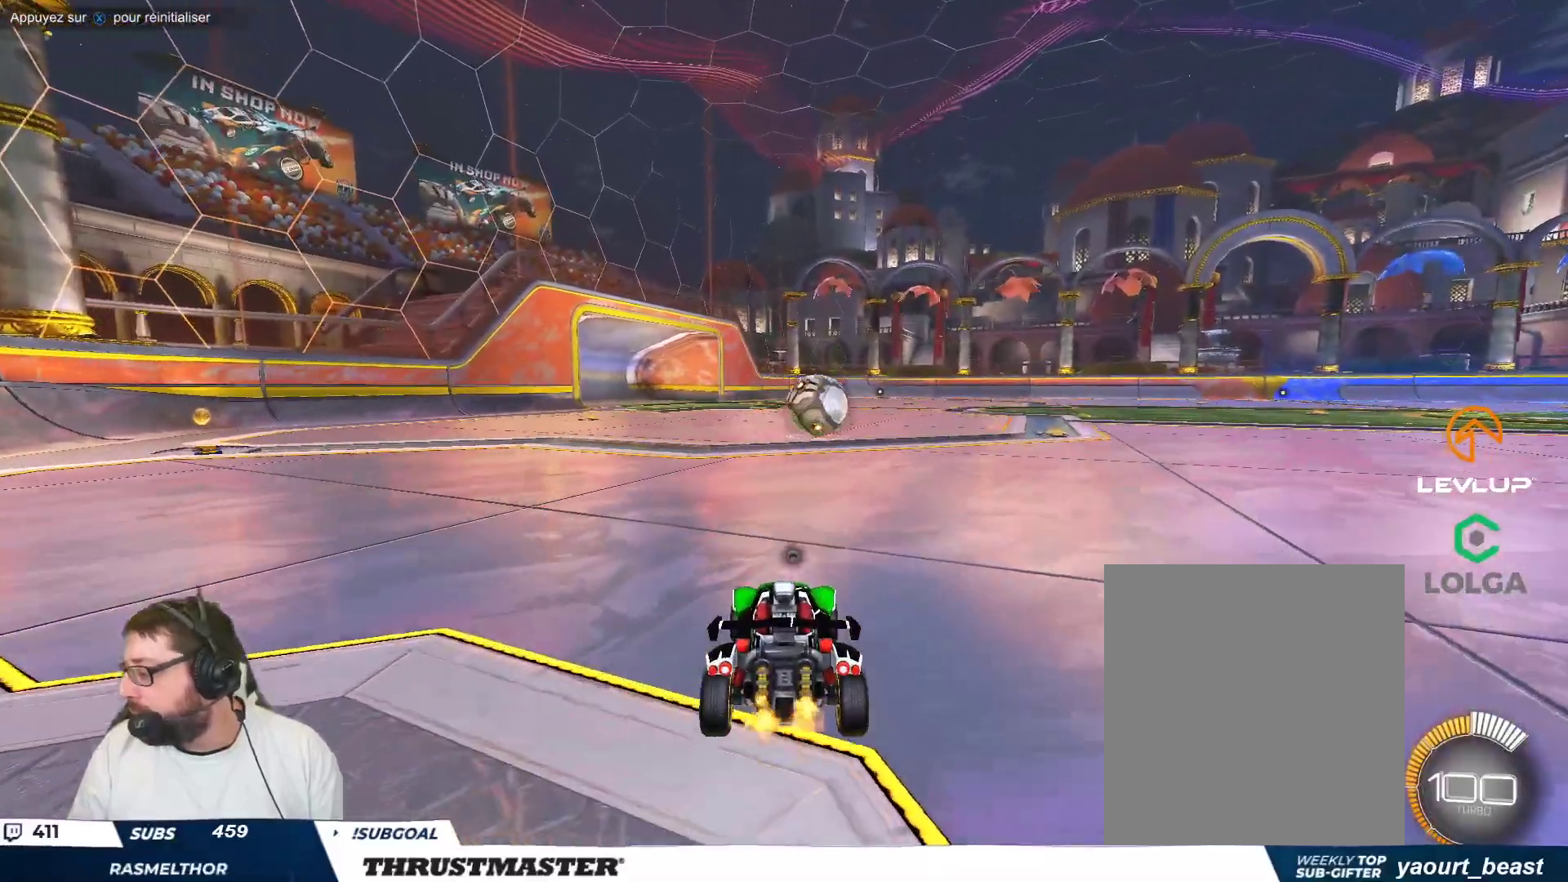
{"buttons": [], "left_stick": "center", "events": [[217, "left_stick", "up-left"], [283, "left_stick", "center"]]}
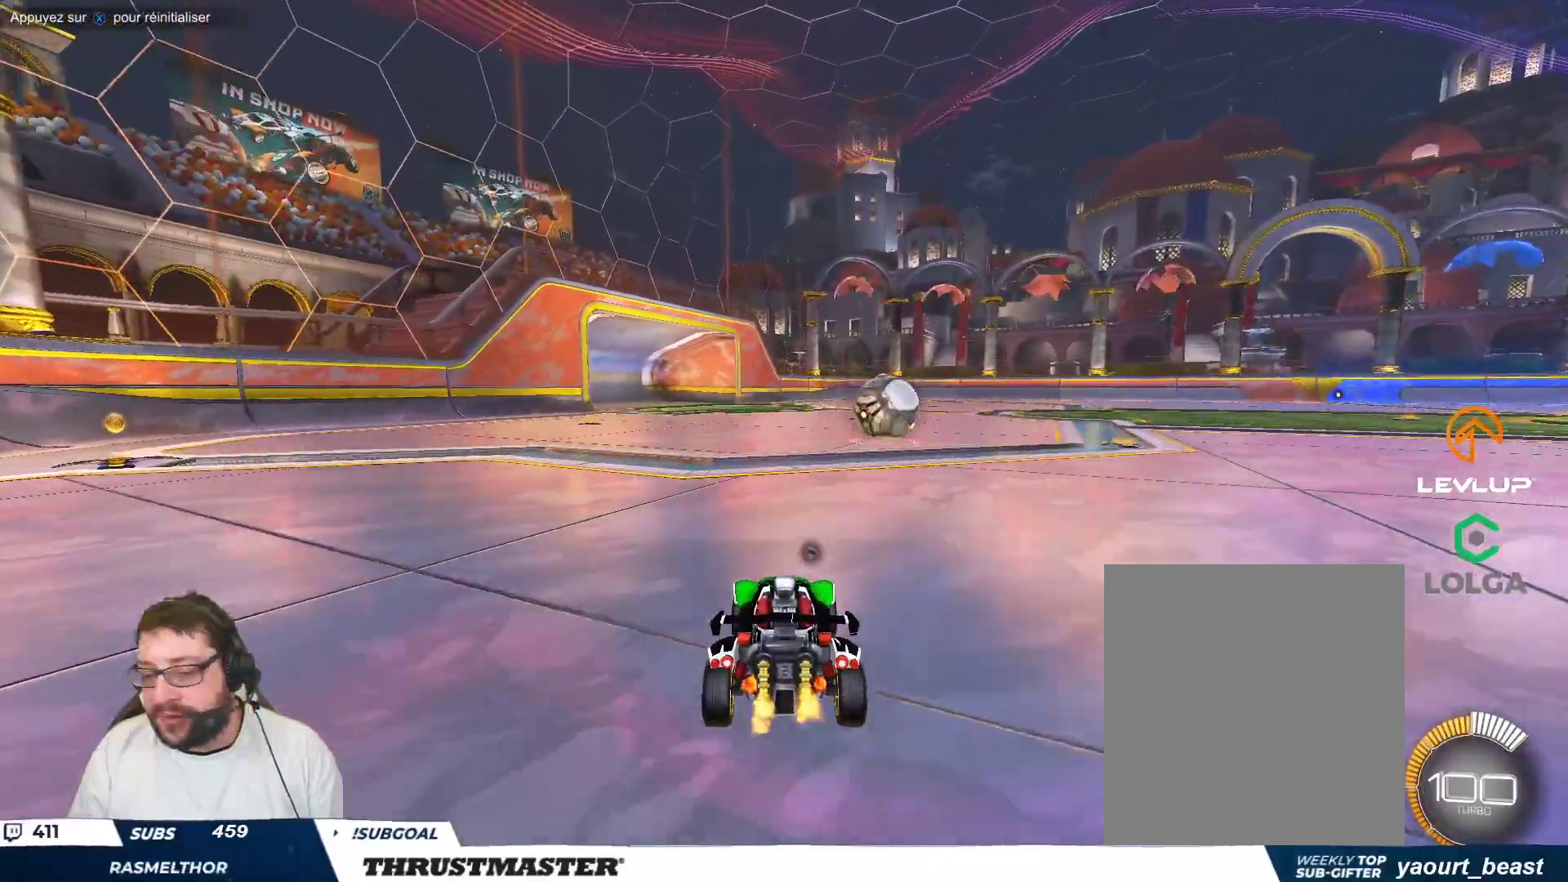
{"buttons": ["B"], "left_stick": "center", "events": [[167, "B", "down"], [167, "left_stick", "right"], [317, "left_stick", "center"]]}
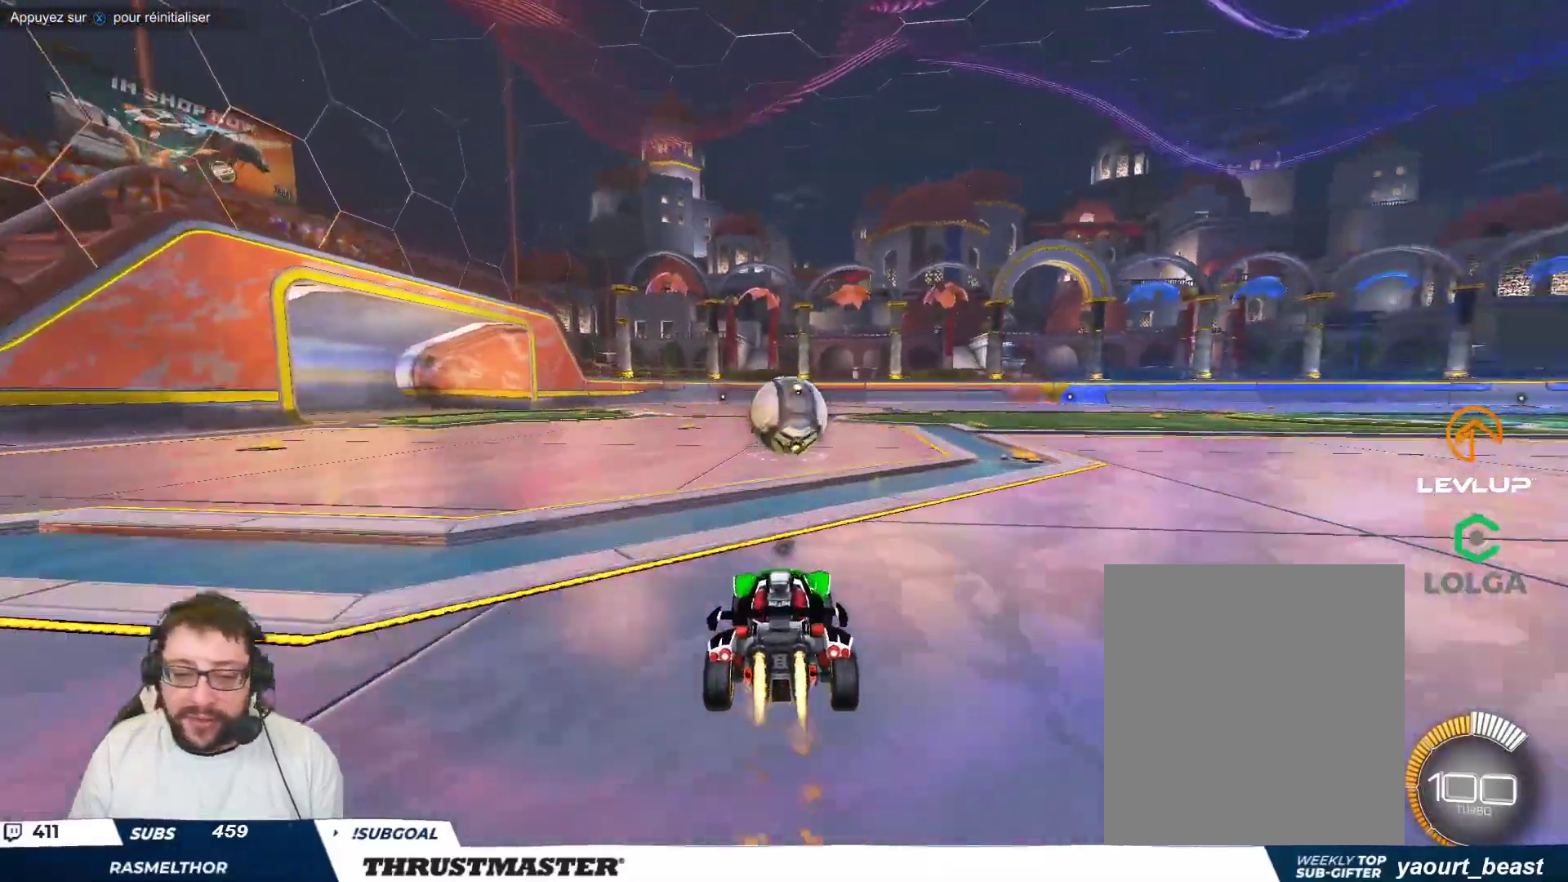
{"buttons": [], "left_stick": "right", "events": [[183, "B", "up"], [400, "A", "down"], [433, "left_stick", "right"], [483, "A", "up"]]}
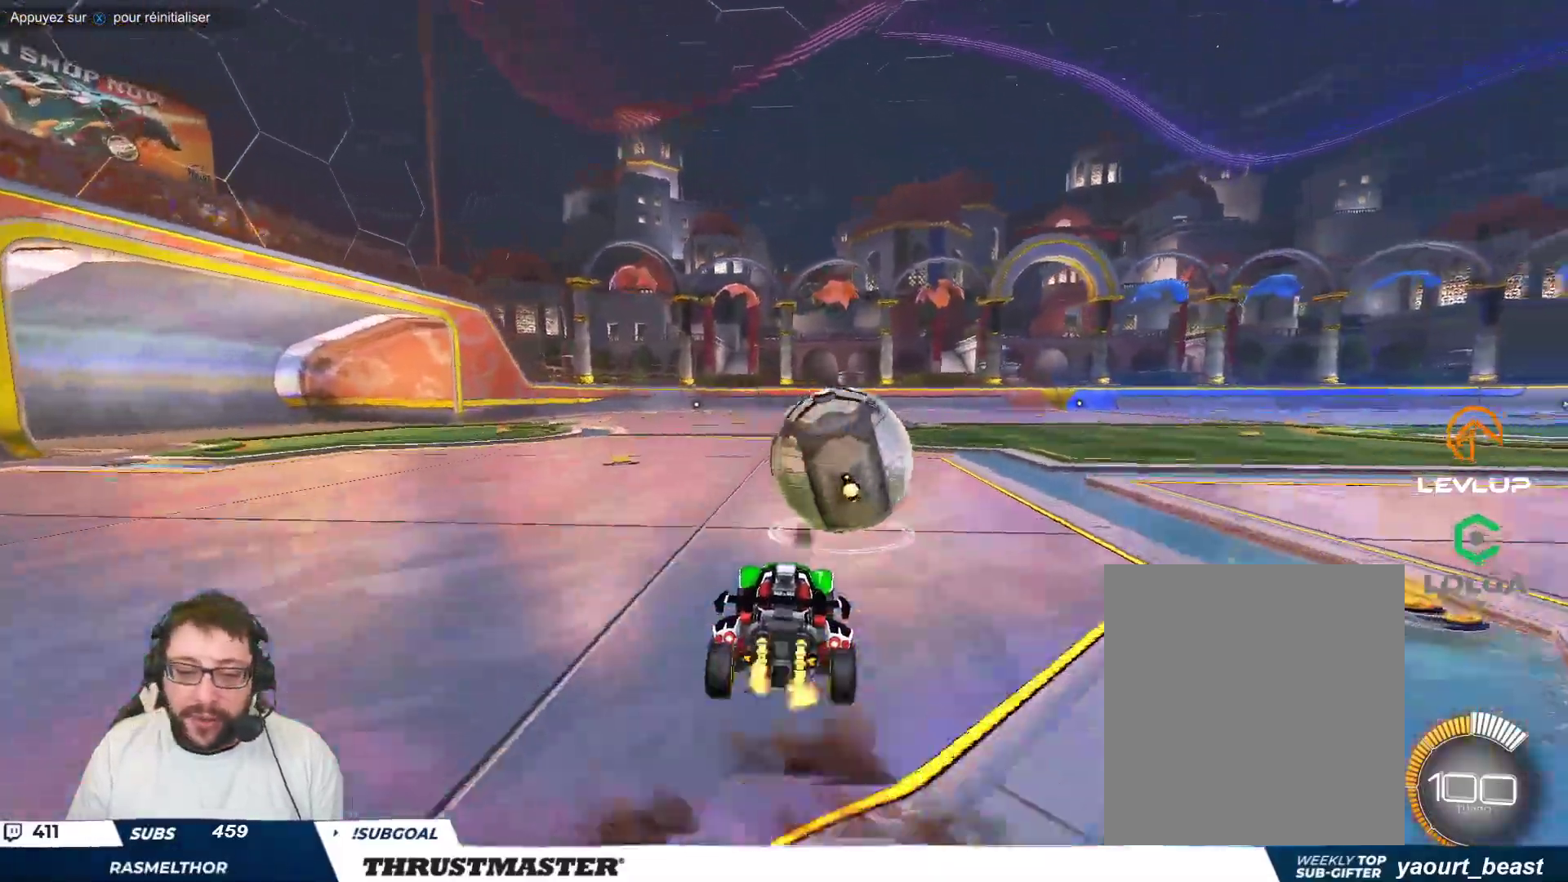
{"buttons": ["B"], "left_stick": "down-right", "events": [[67, "A", "down"], [117, "A", "up"], [150, "left_stick", "down"], [200, "B", "down"], [217, "Y", "down"], [217, "left_stick", "down-right"], [383, "Y", "up"]]}
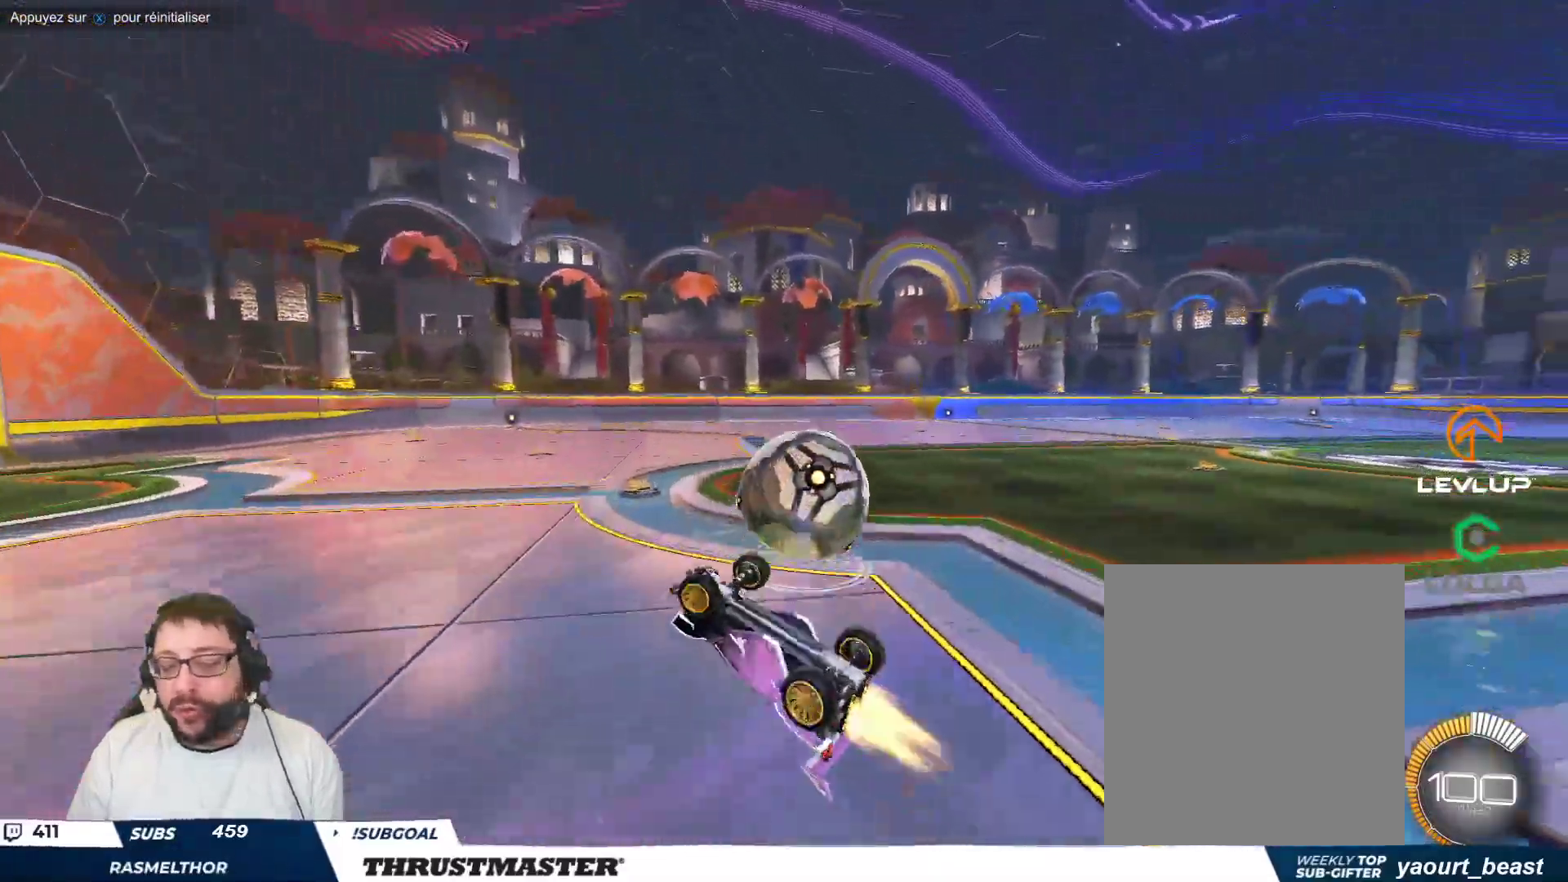
{"buttons": ["B"], "left_stick": "center", "events": [[167, "B", "up"], [233, "left_stick", "up-right"], [317, "left_stick", "center"], [433, "B", "down"]]}
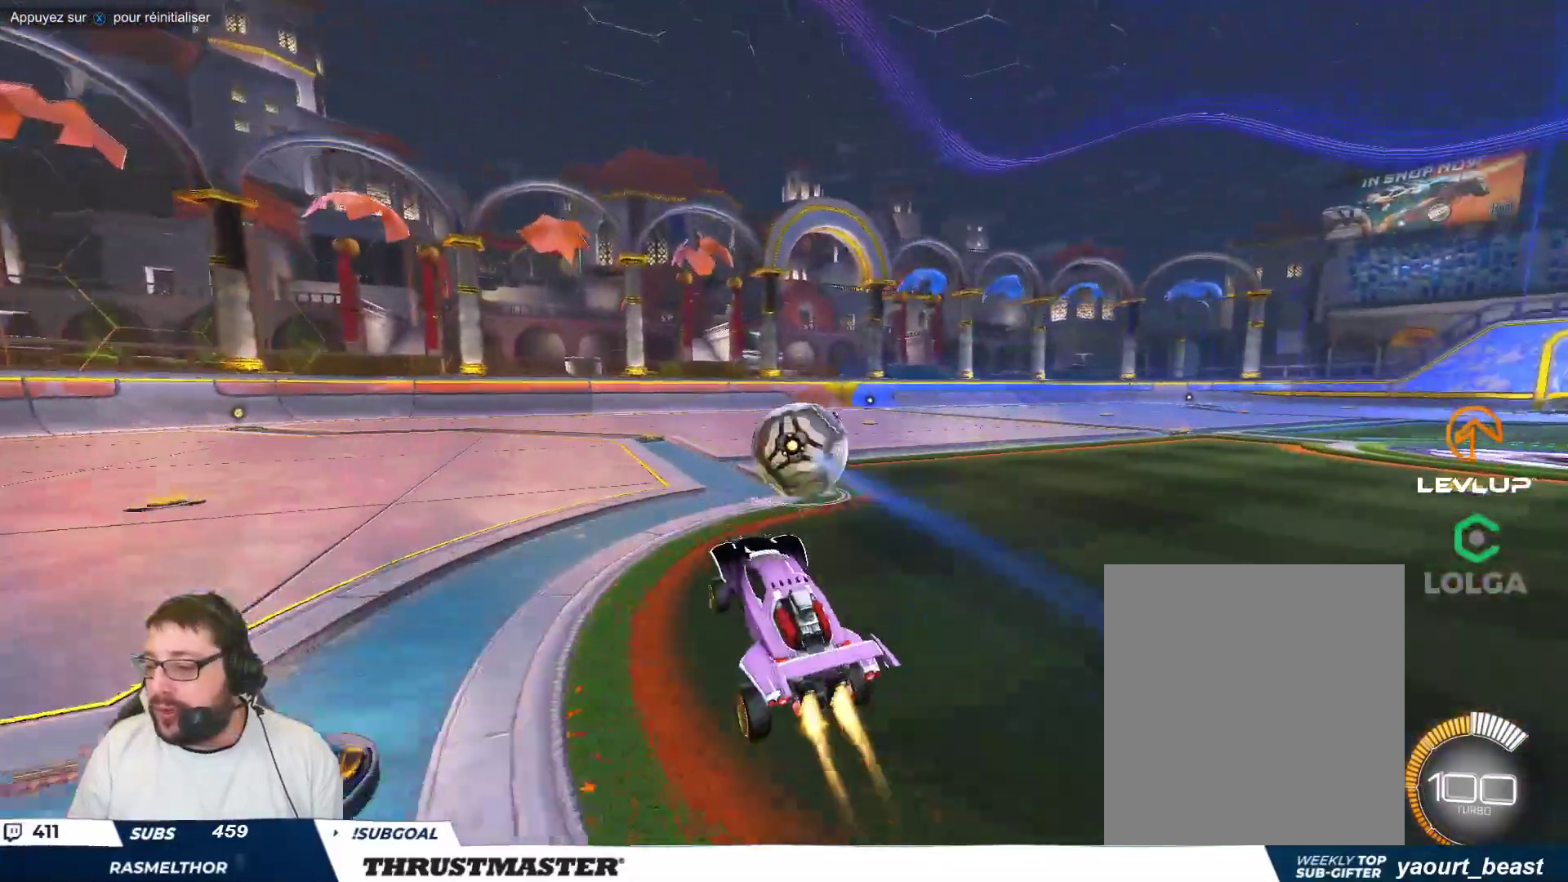
{"buttons": [], "left_stick": "center", "events": [[67, "B", "up"], [200, "left_stick", "right"], [267, "left_stick", "center"]]}
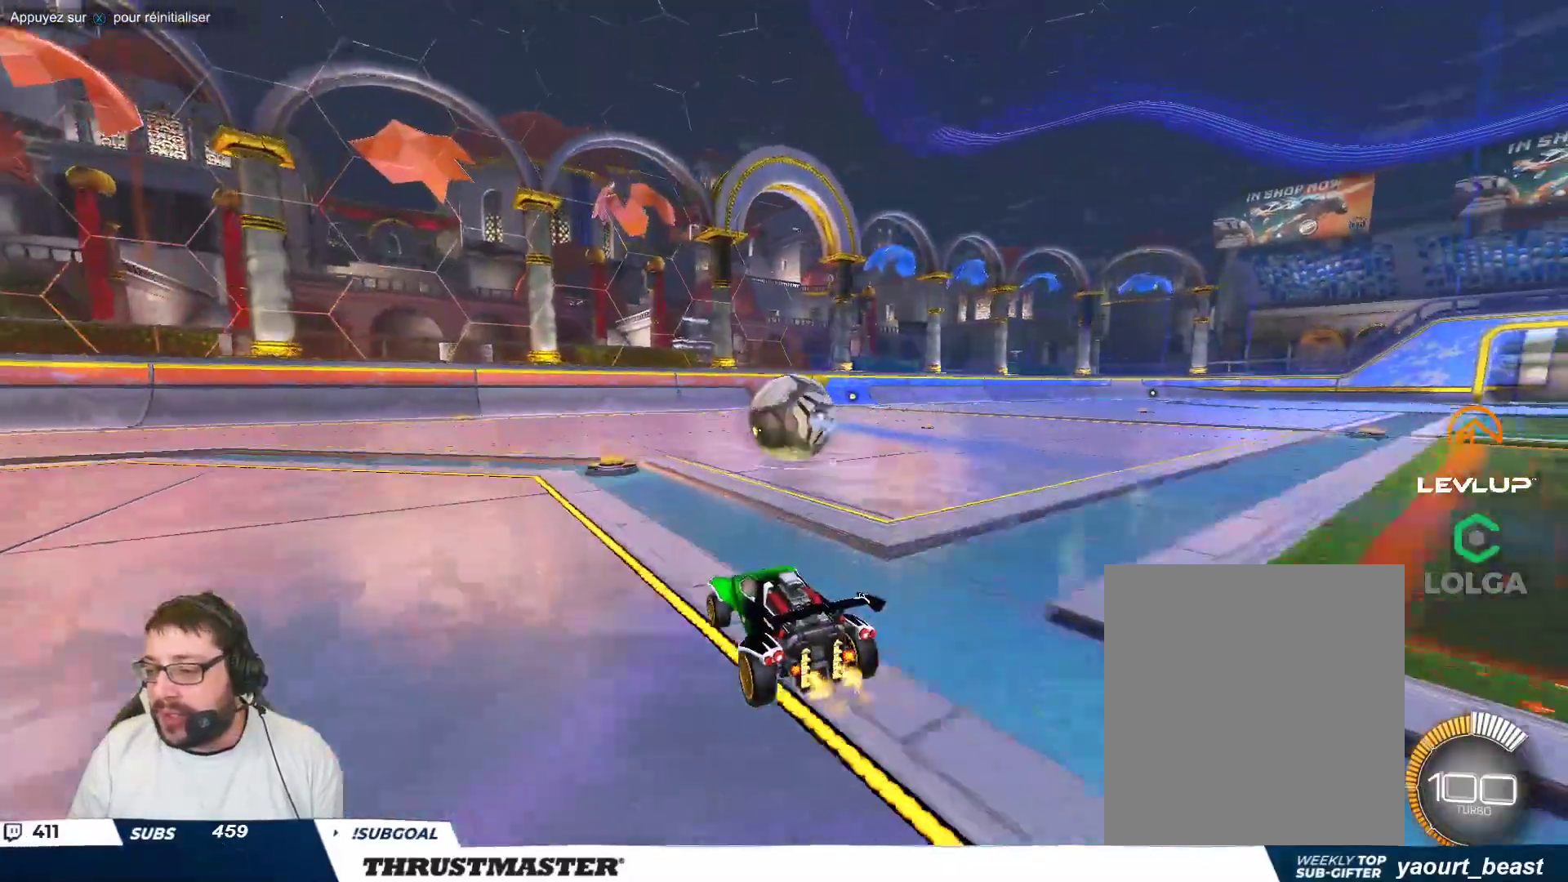
{"buttons": [], "left_stick": "center", "events": [[150, "B", "down"], [217, "B", "up"], [400, "left_stick", "up-left"], [500, "left_stick", "center"]]}
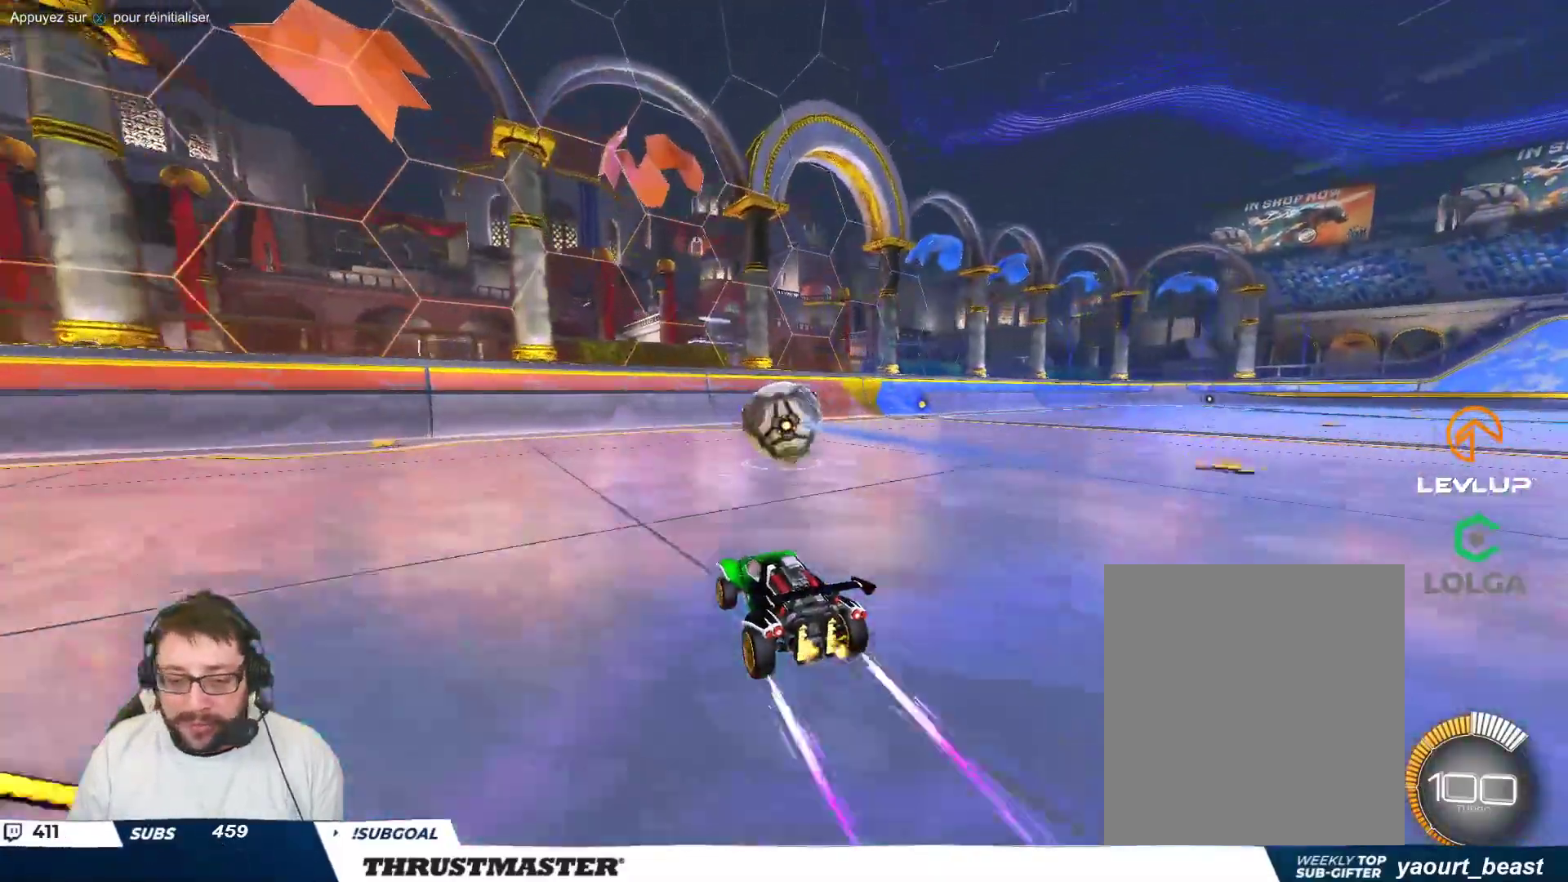
{"buttons": [], "left_stick": "center", "events": []}
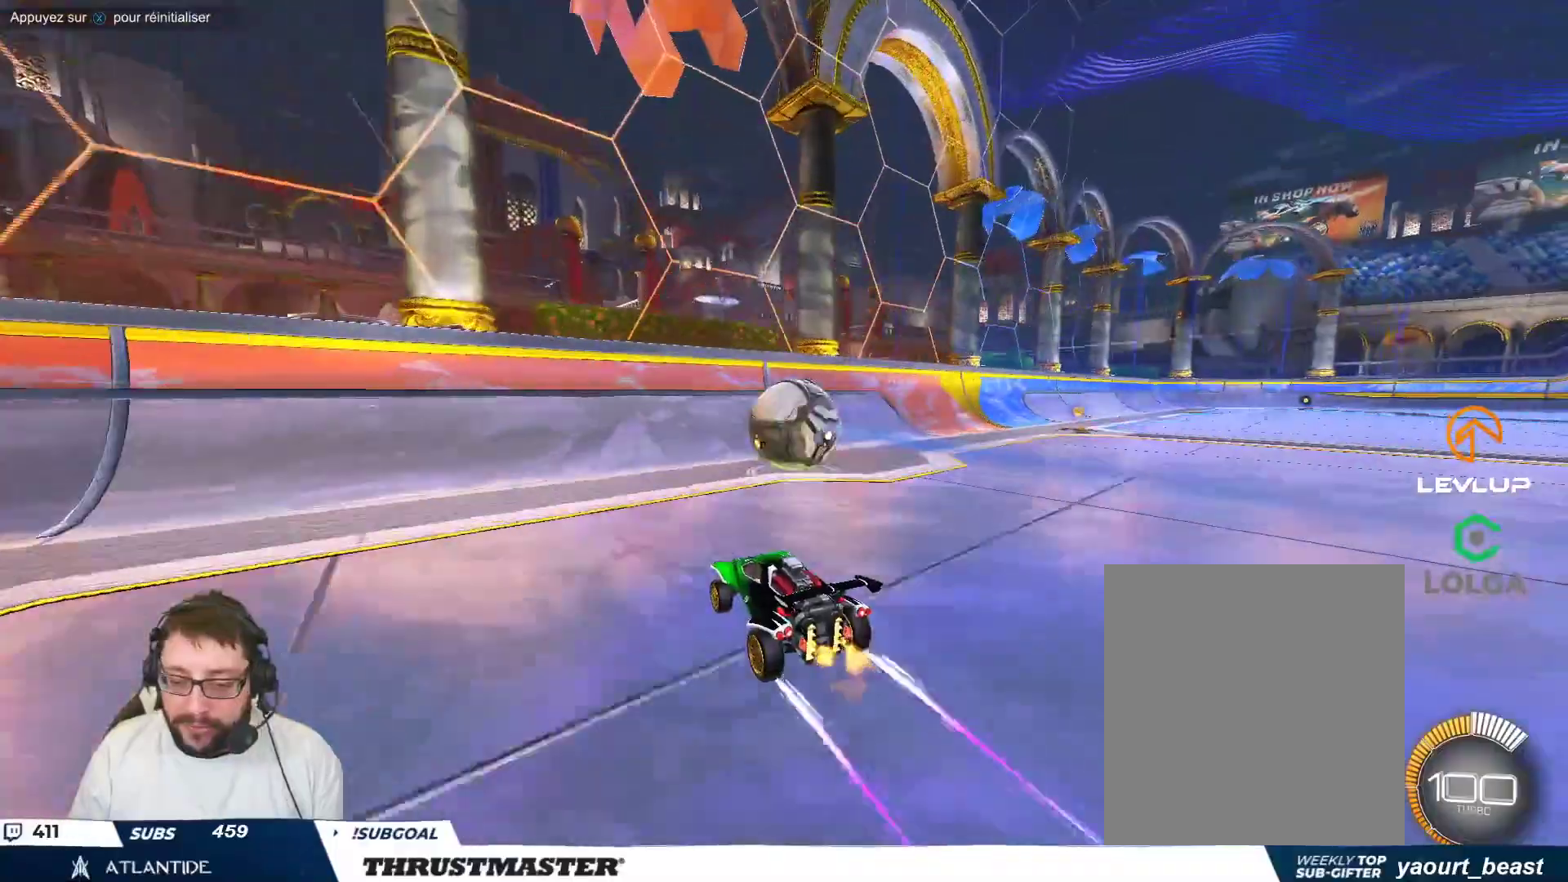
{"buttons": [], "left_stick": "right", "events": [[317, "left_stick", "right"]]}
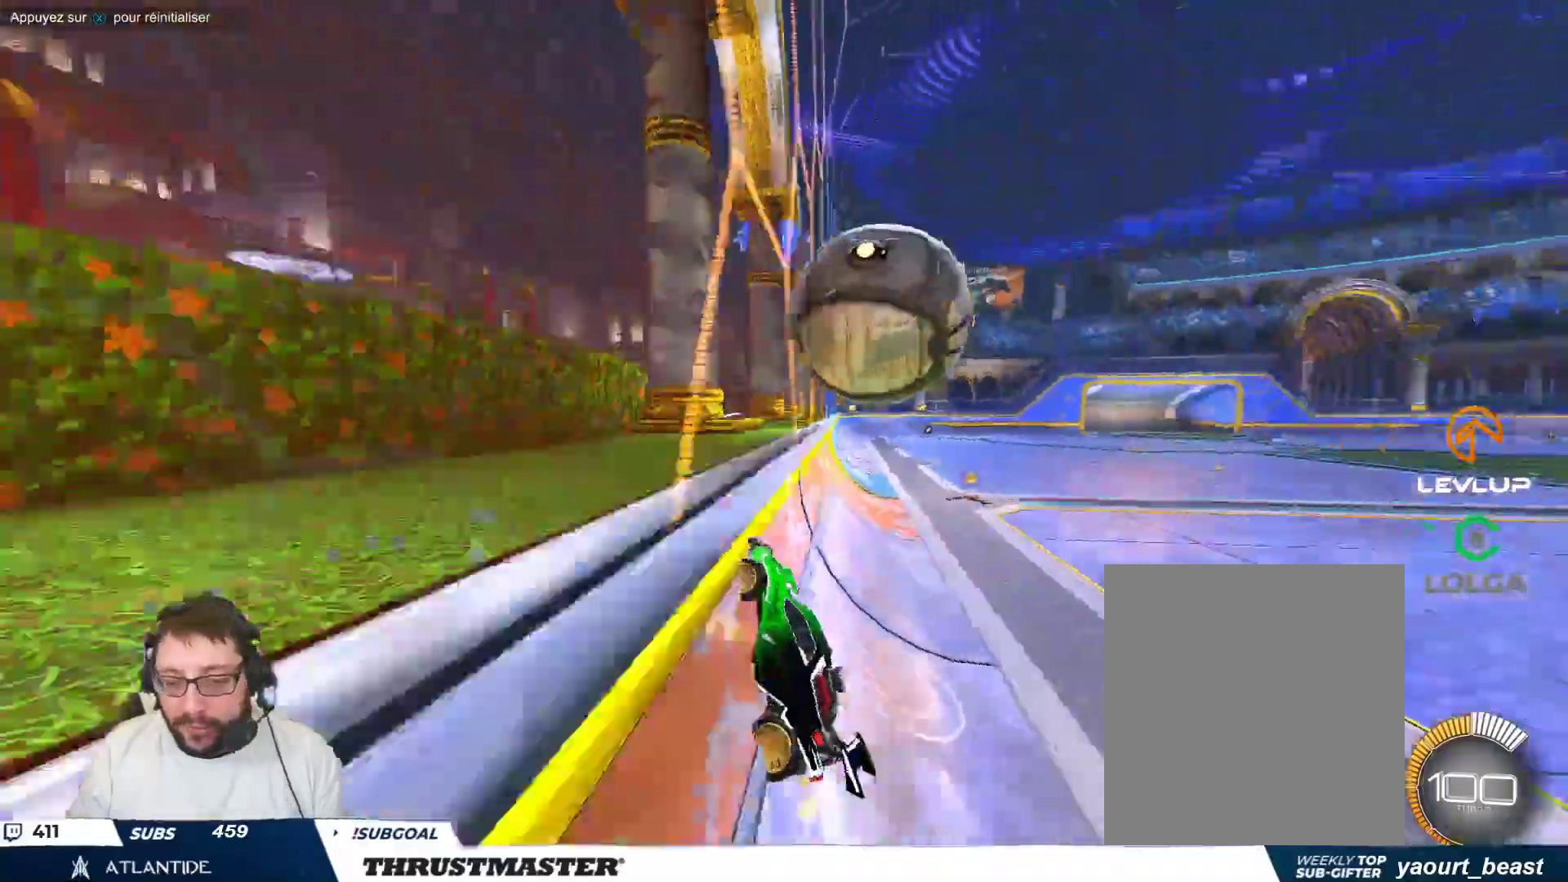
{"buttons": [], "left_stick": "right", "events": [[167, "left_stick", "down"], [200, "A", "down"], [200, "B", "down"], [300, "A", "up"], [317, "B", "up"], [317, "left_stick", "down-right"], [433, "left_stick", "right"]]}
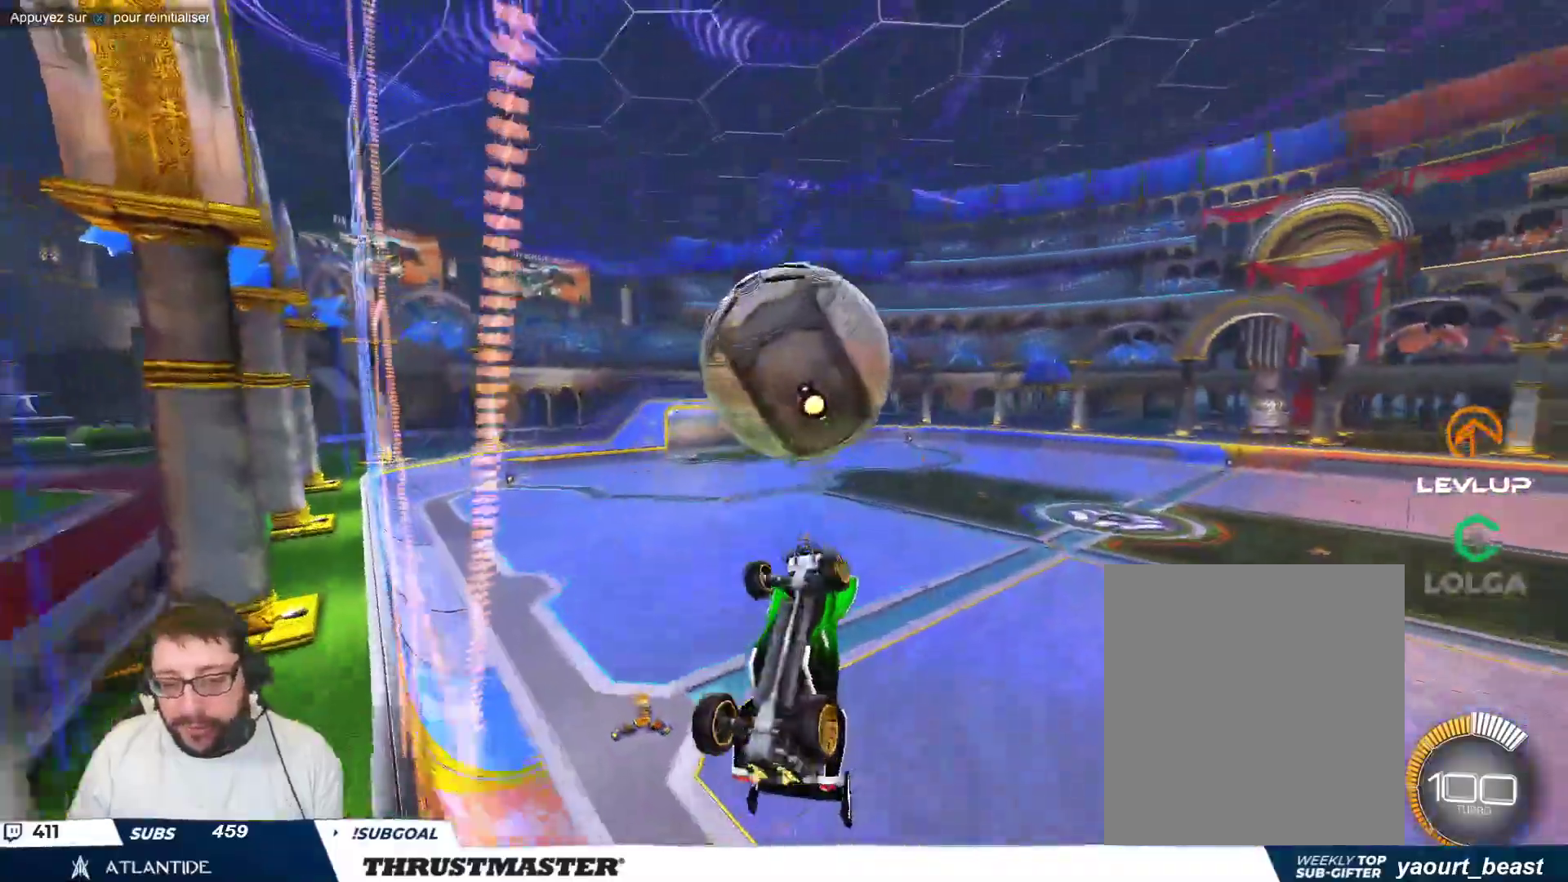
{"buttons": [], "left_stick": "center", "events": [[83, "B", "down"], [233, "left_stick", "down-right"], [350, "left_stick", "right"], [500, "B", "up"], [500, "left_stick", "center"]]}
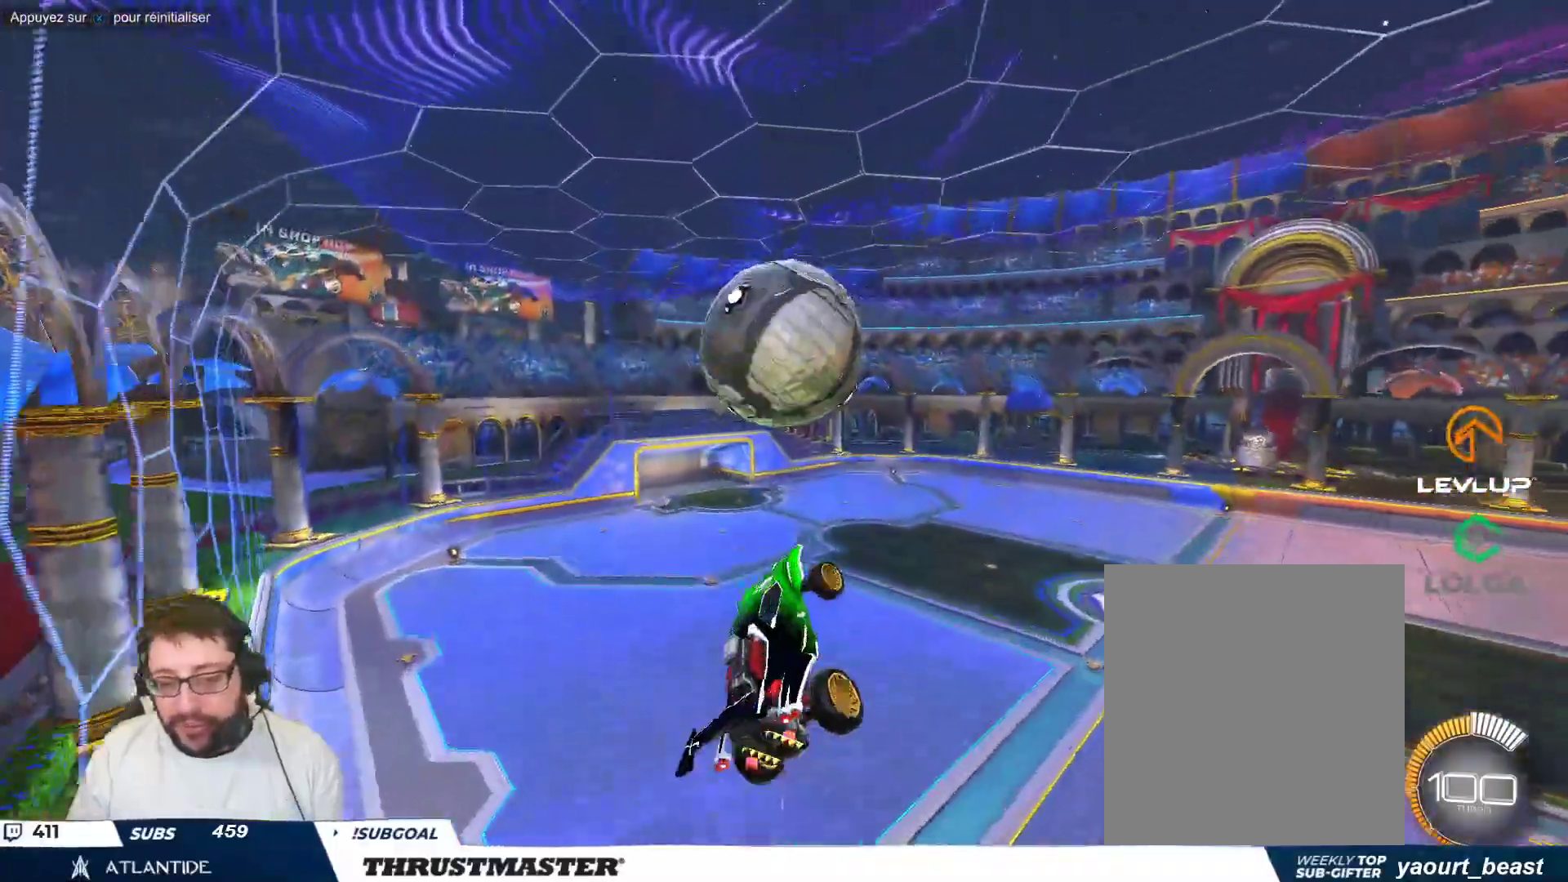
{"buttons": ["B"], "left_stick": "center", "events": [[83, "B", "down"], [417, "left_stick", "left"], [500, "left_stick", "center"]]}
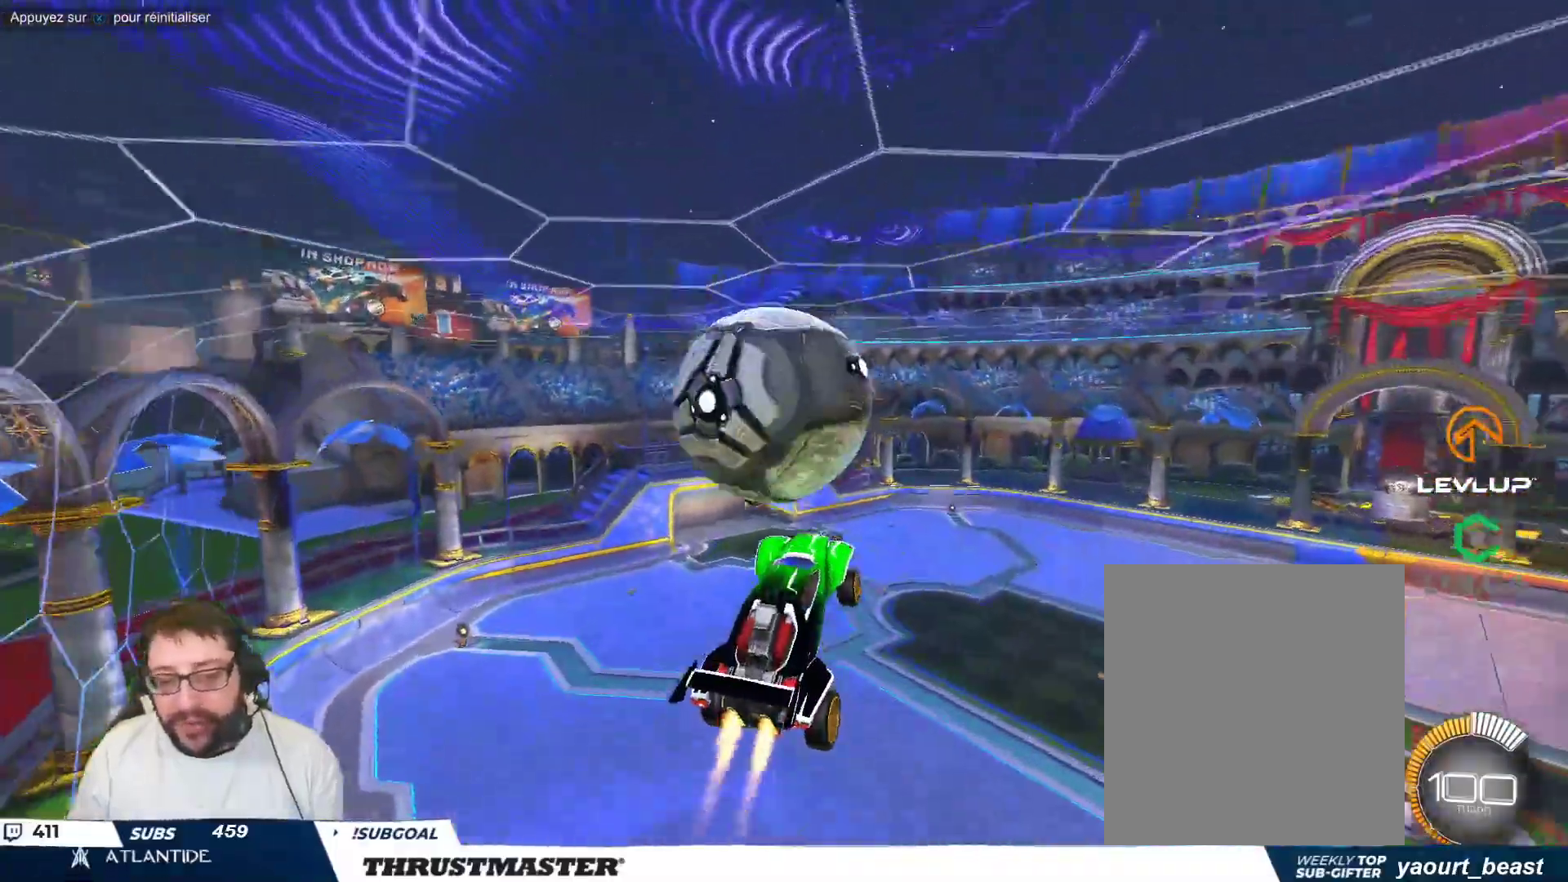
{"buttons": [], "left_stick": "down", "events": [[67, "left_stick", "up-left"], [117, "A", "down"], [217, "left_stick", "down"], [467, "A", "up"], [500, "B", "up"]]}
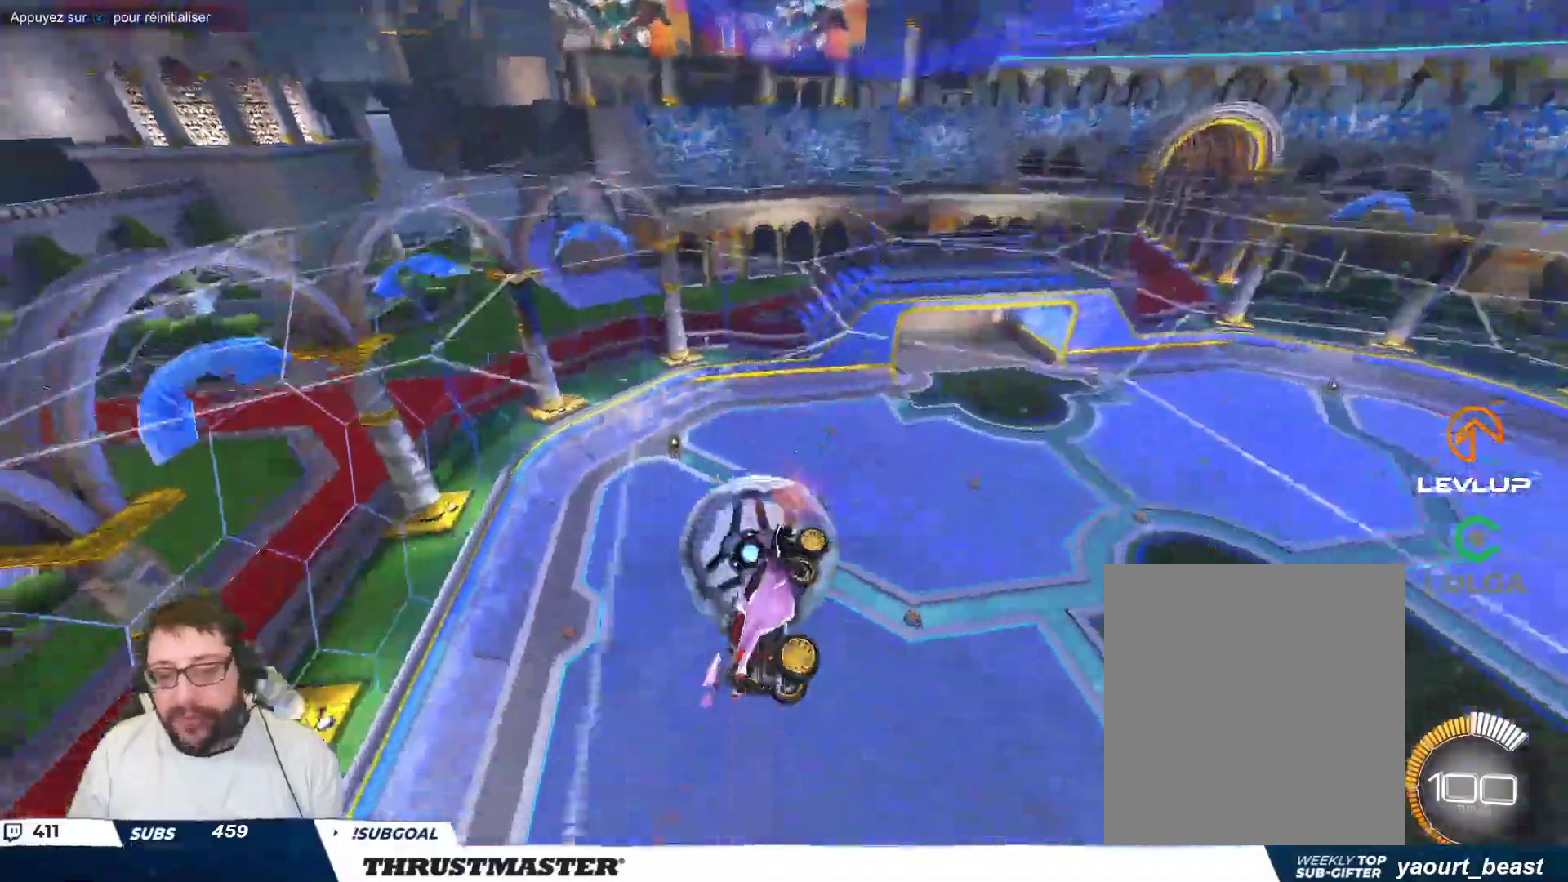
{"buttons": [], "left_stick": "down-right", "events": [[33, "left_stick", "down-left"], [400, "left_stick", "down-right"]]}
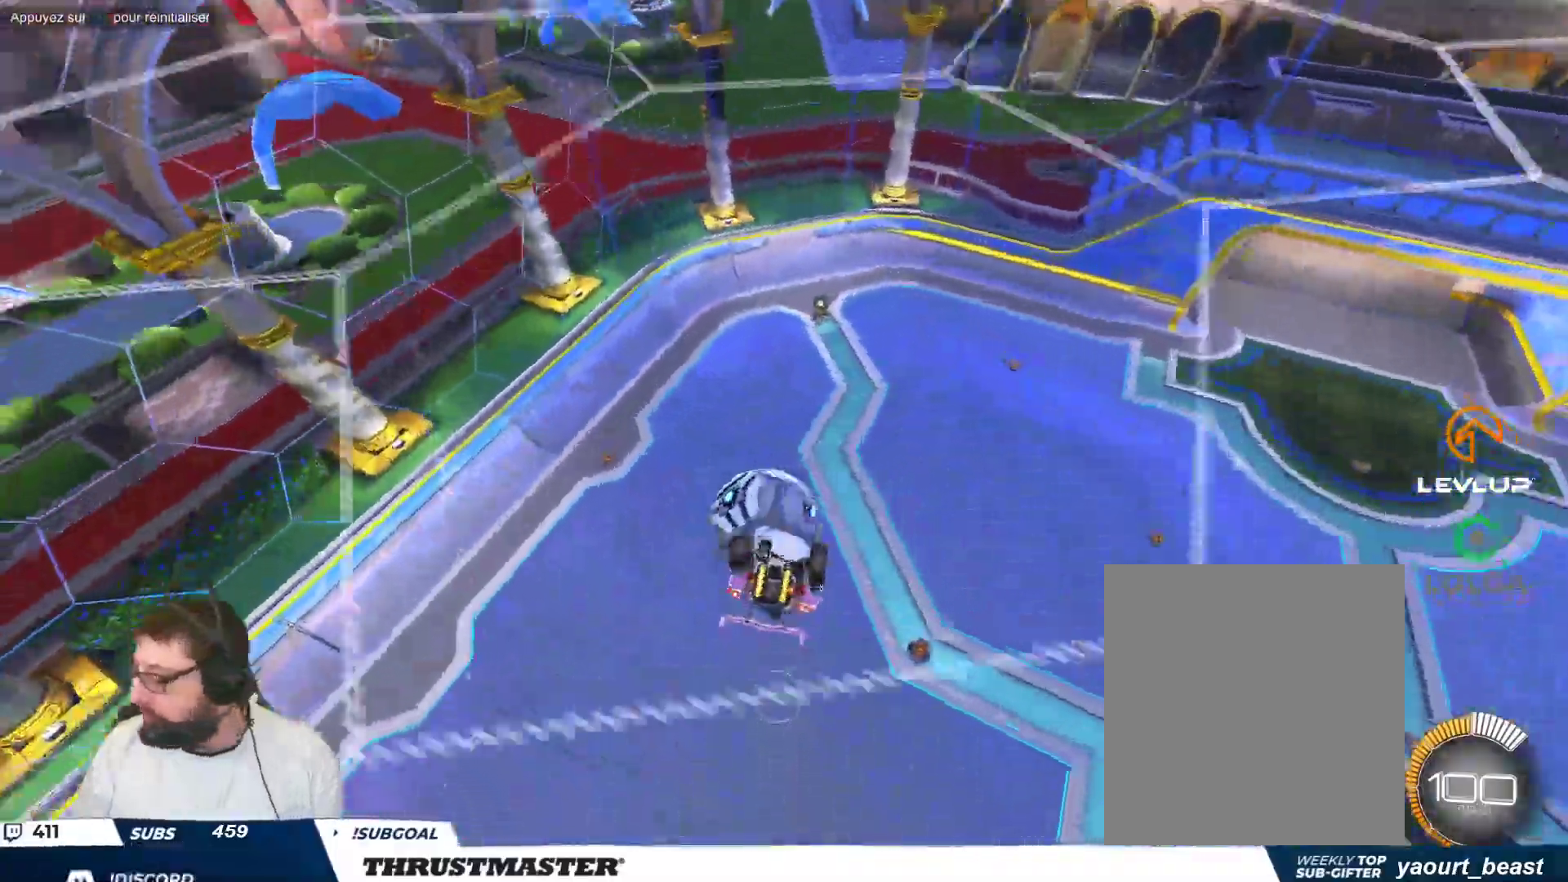
{"buttons": [], "left_stick": "center", "events": [[17, "left_stick", "right"], [200, "left_stick", "down-right"], [350, "left_stick", "center"], [383, "X", "down"], [467, "X", "up"]]}
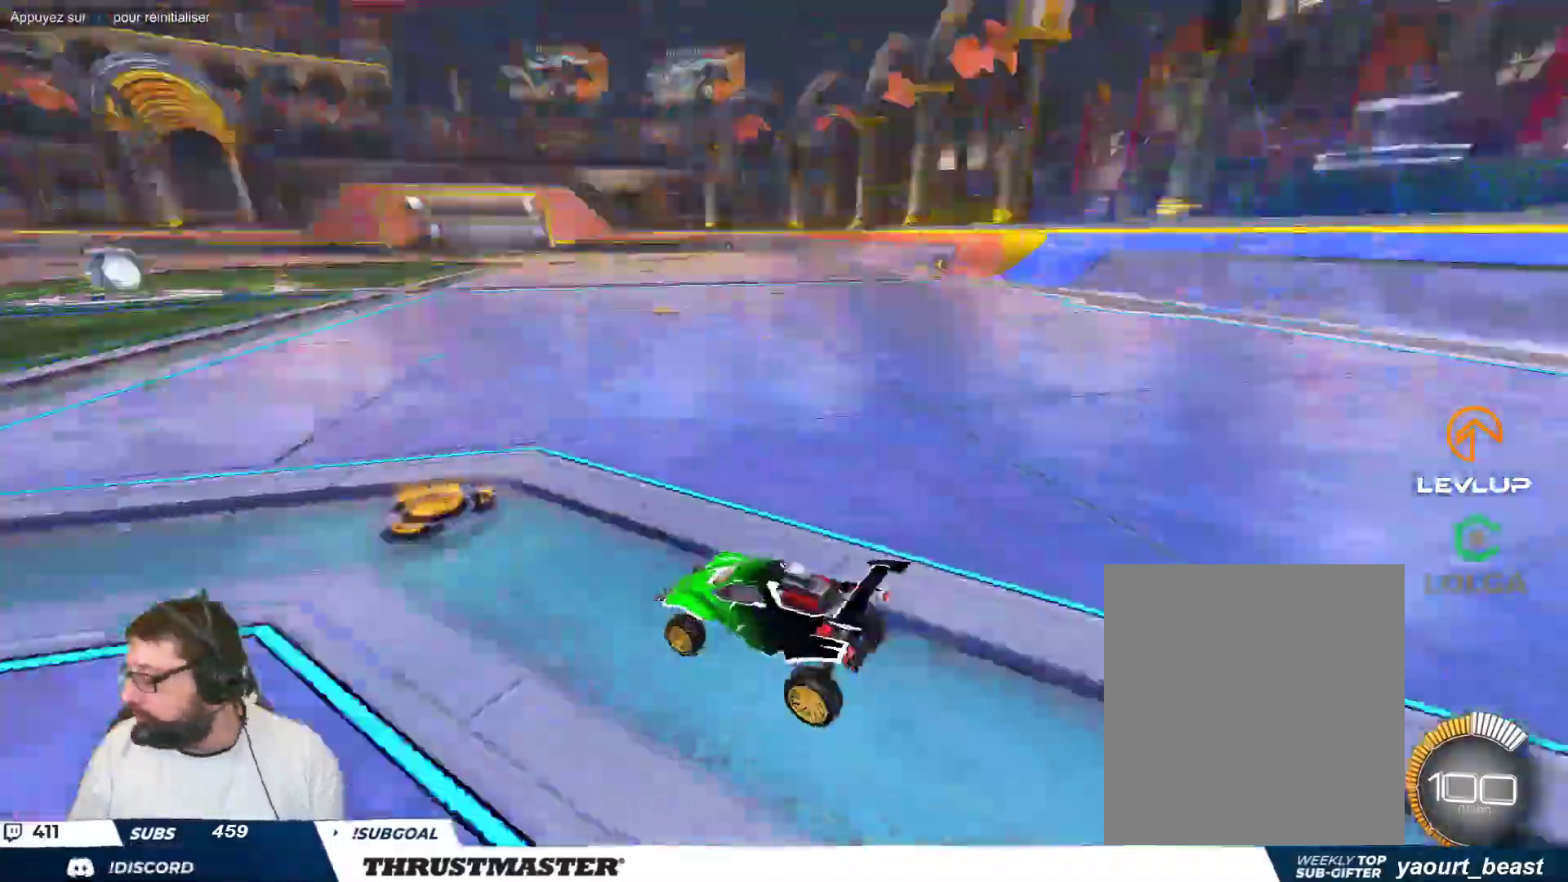
{"buttons": ["B"], "left_stick": "down", "events": [[83, "B", "down"], [217, "A", "down"], [217, "left_stick", "down-right"], [317, "left_stick", "up-left"], [333, "A", "up"], [367, "A", "down"], [433, "left_stick", "down"], [450, "A", "up"]]}